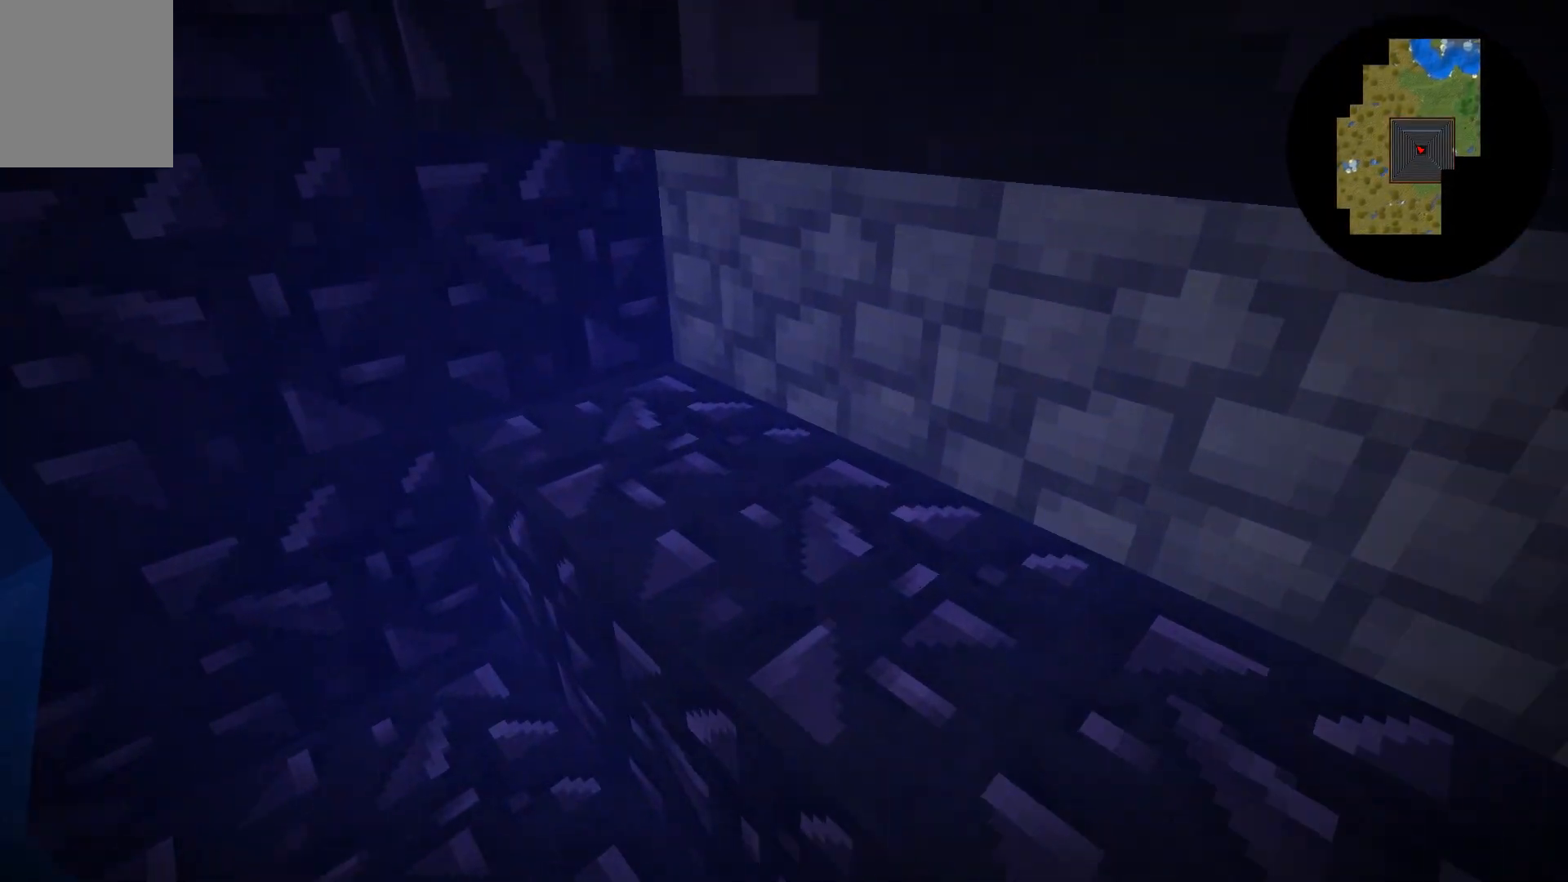
Gameplay with keyboard and mouse; each line is a JSON object with the keys and mouse buttons held at the frame after it. "events" lists presses ("down") and releases ("up") of "a", "d", "s", "w", "mouse_left" and "mouse_right" between this image and that frame as [ms after this image, input, new state], when the widget could be followed in between. "mouse_left", "mouse_right" = the "left", "right" buttons of the "mouse" list. No other keys are recorded. Fast repeated clicks can show as one long hold. Mouse movement is not recorded.
{"keys": ["d", "w"], "mouse": [], "events": [[333, "w", "down"], [383, "a", "up"], [450, "d", "down"]]}
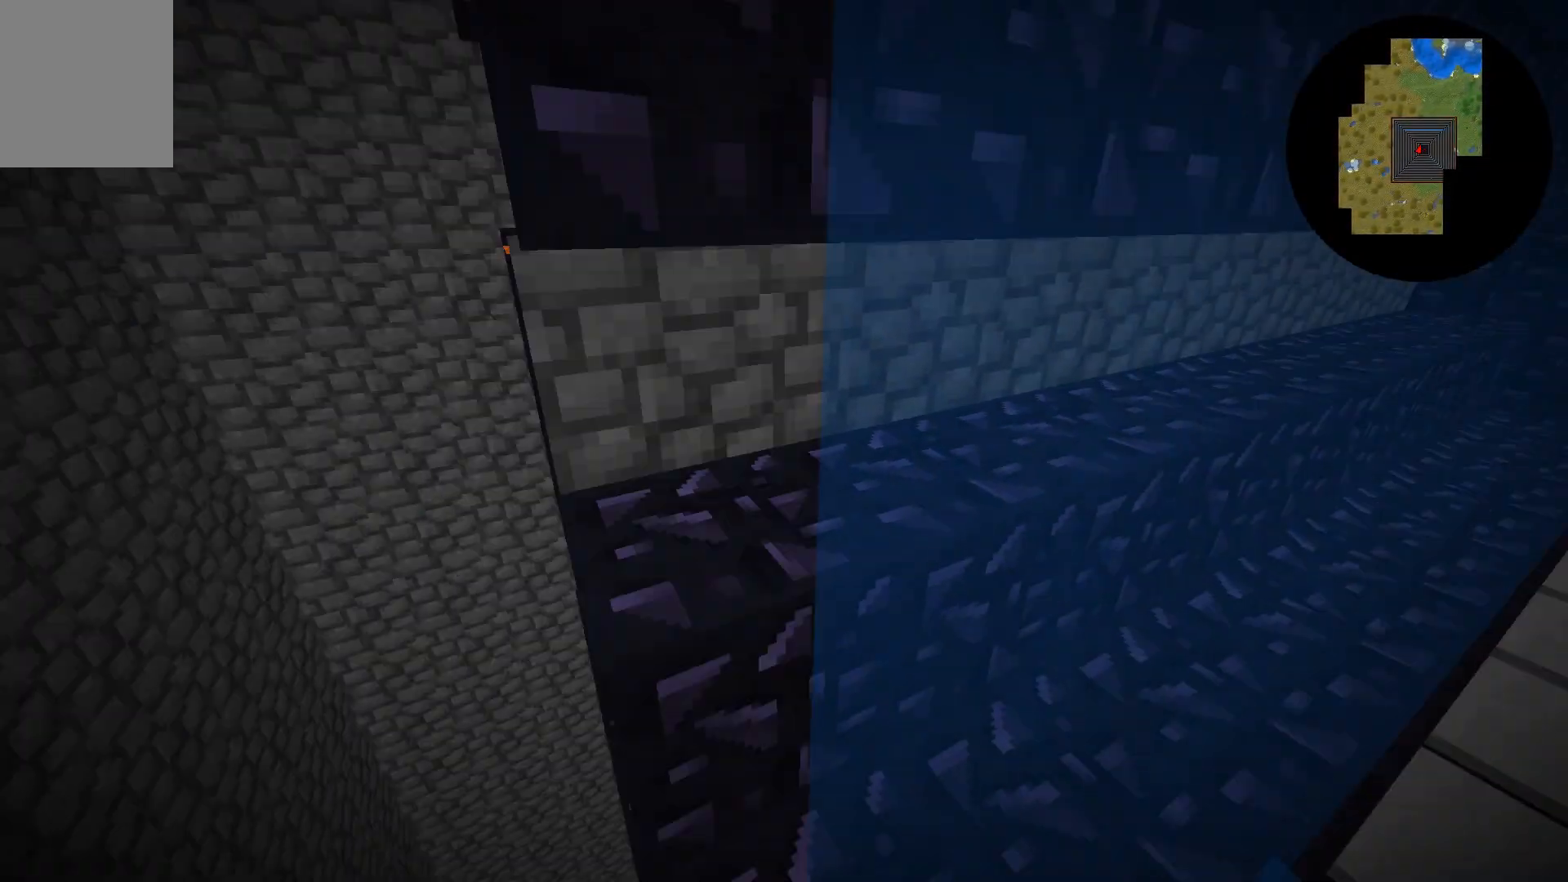
{"keys": ["d", "w"], "mouse": [], "events": []}
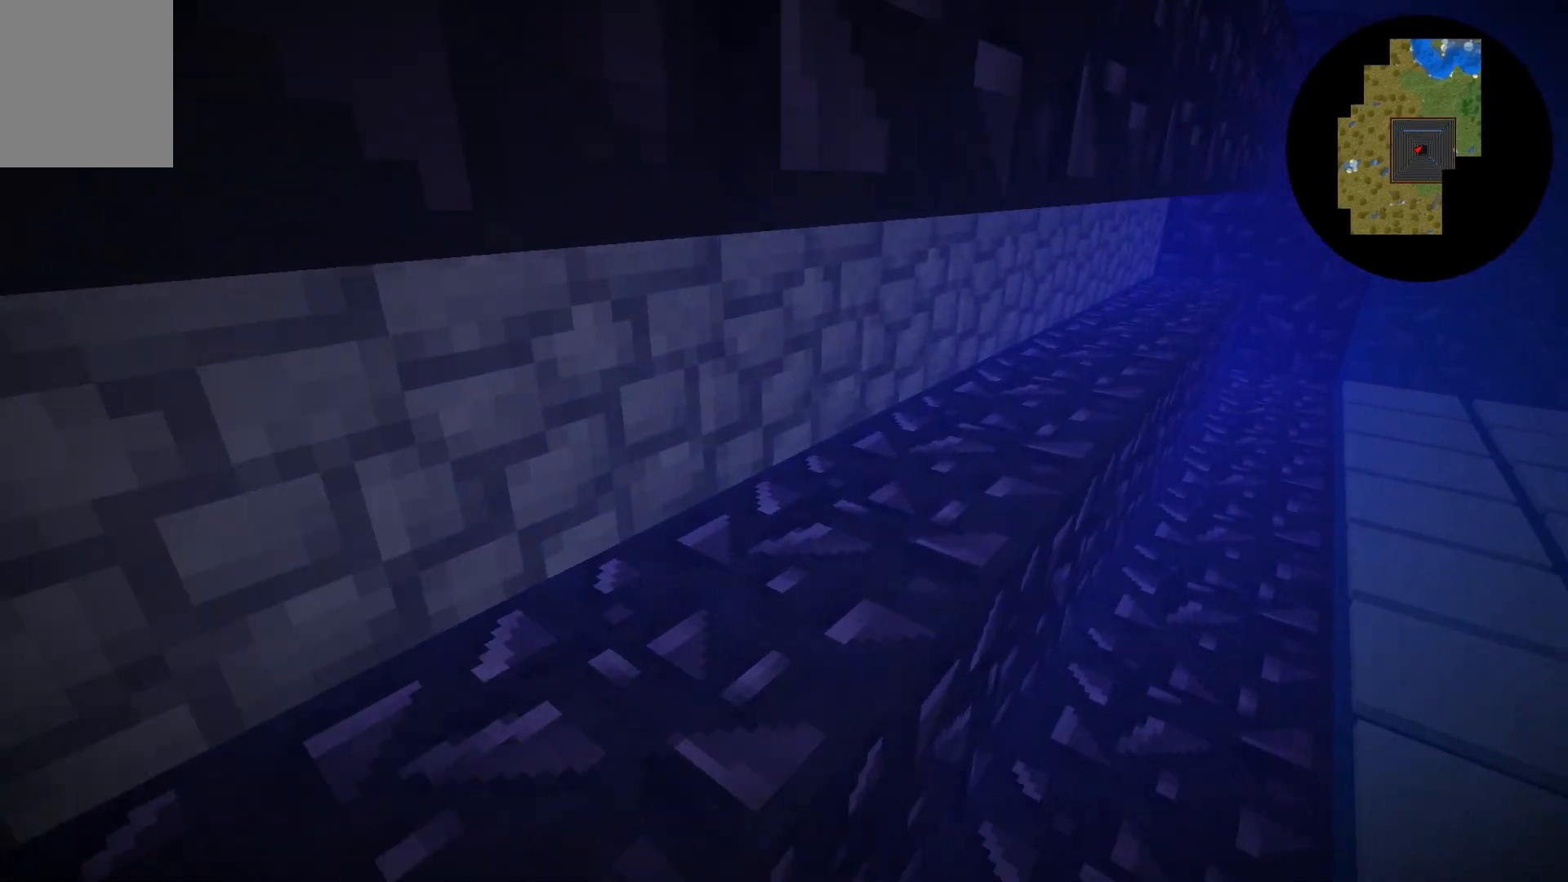
{"keys": ["a"], "mouse": [], "events": [[217, "d", "up"], [250, "a", "down"], [283, "w", "up"]]}
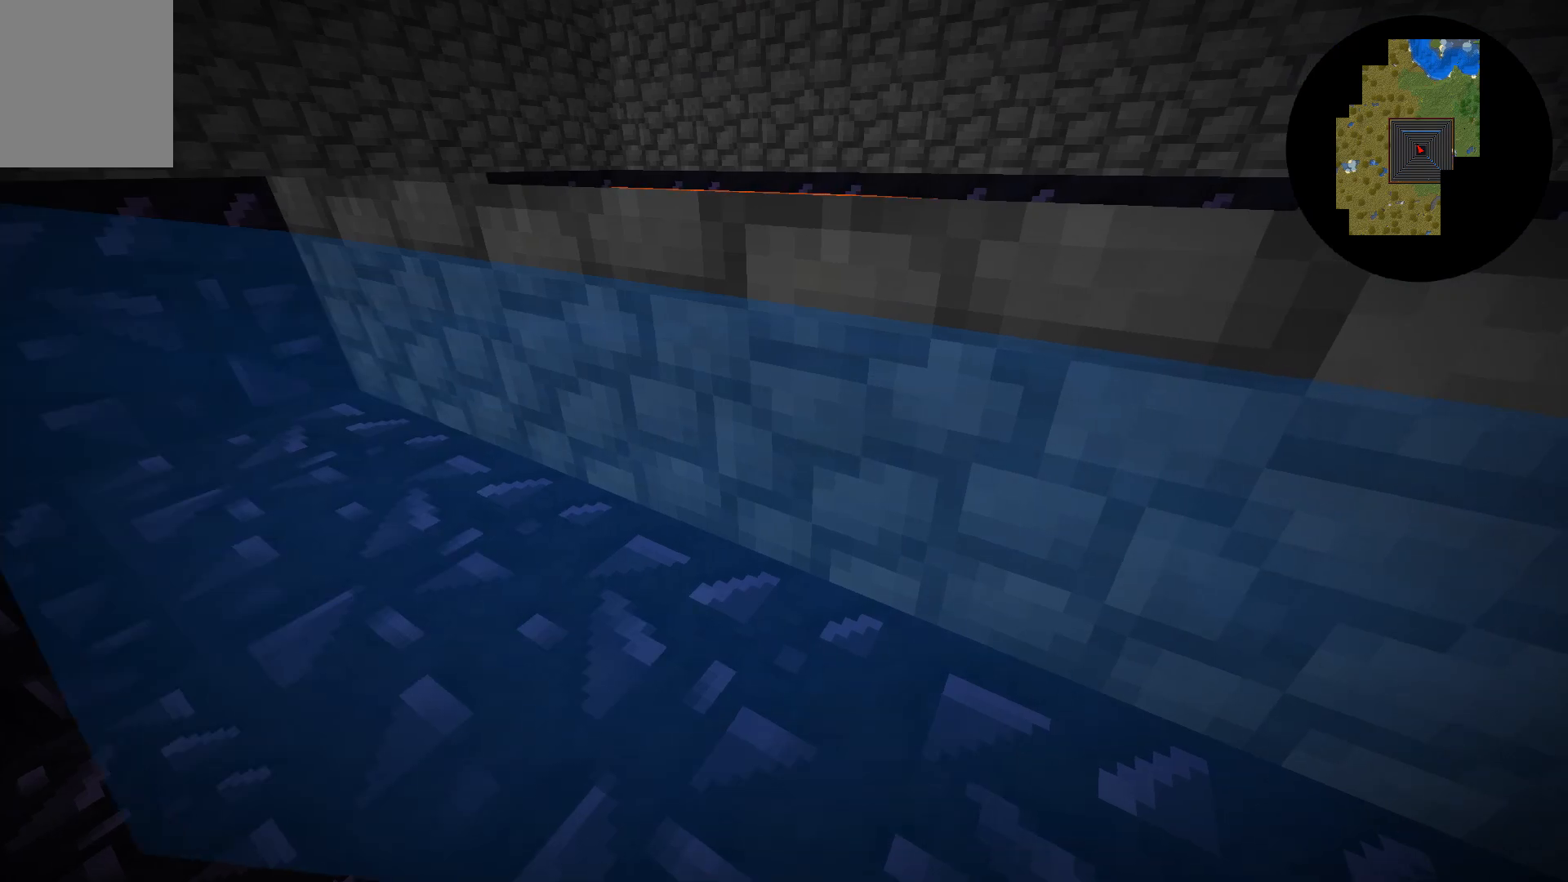
{"keys": ["a"], "mouse": [], "events": []}
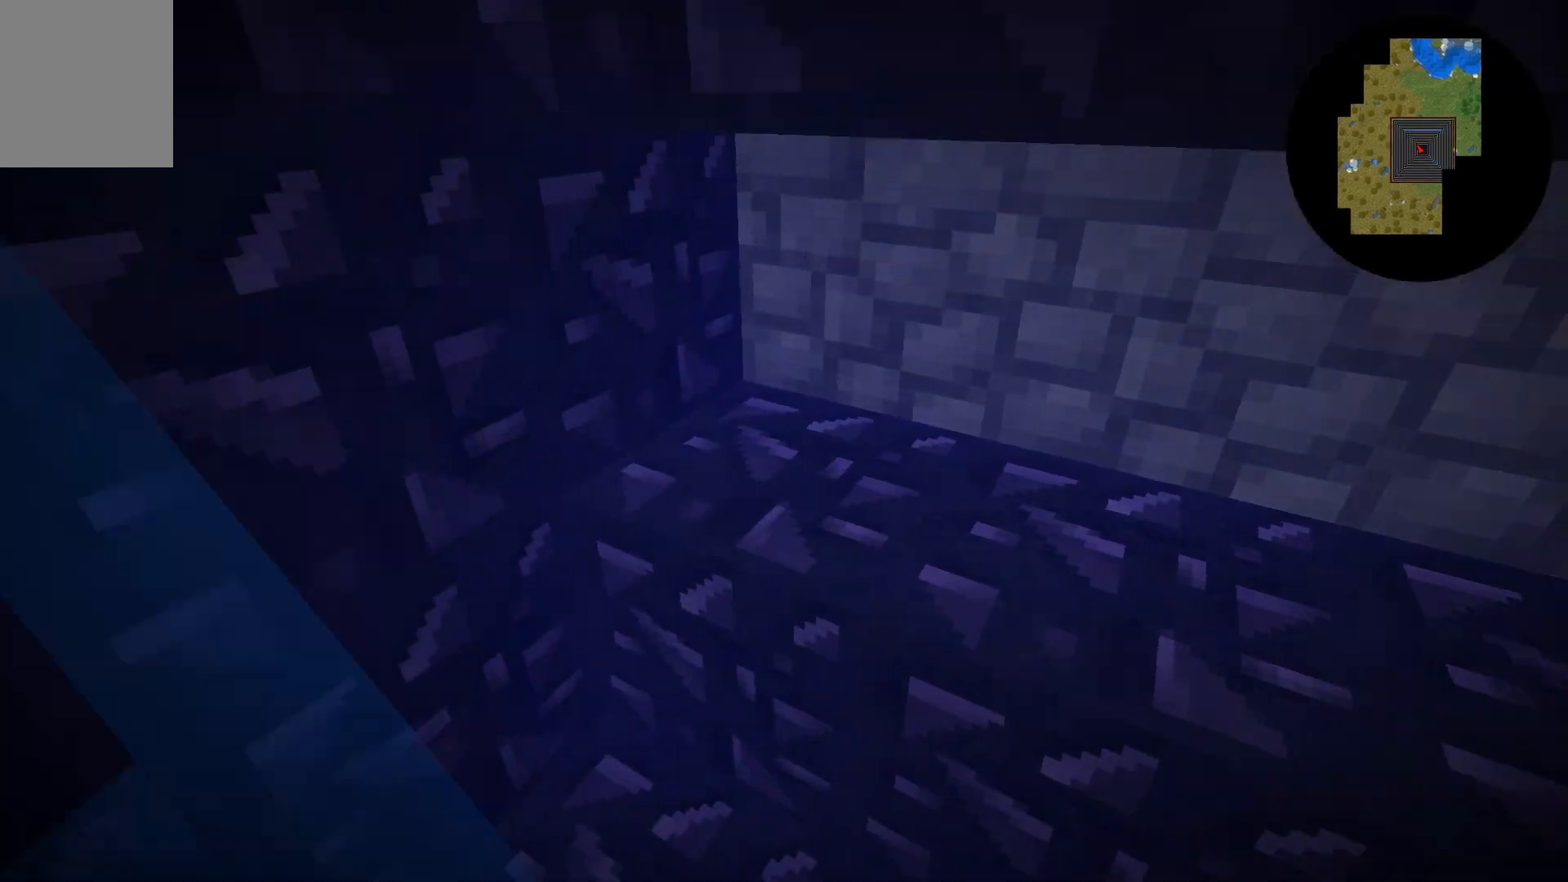
{"keys": ["a", "w"], "mouse": [], "events": [[33, "w", "down"]]}
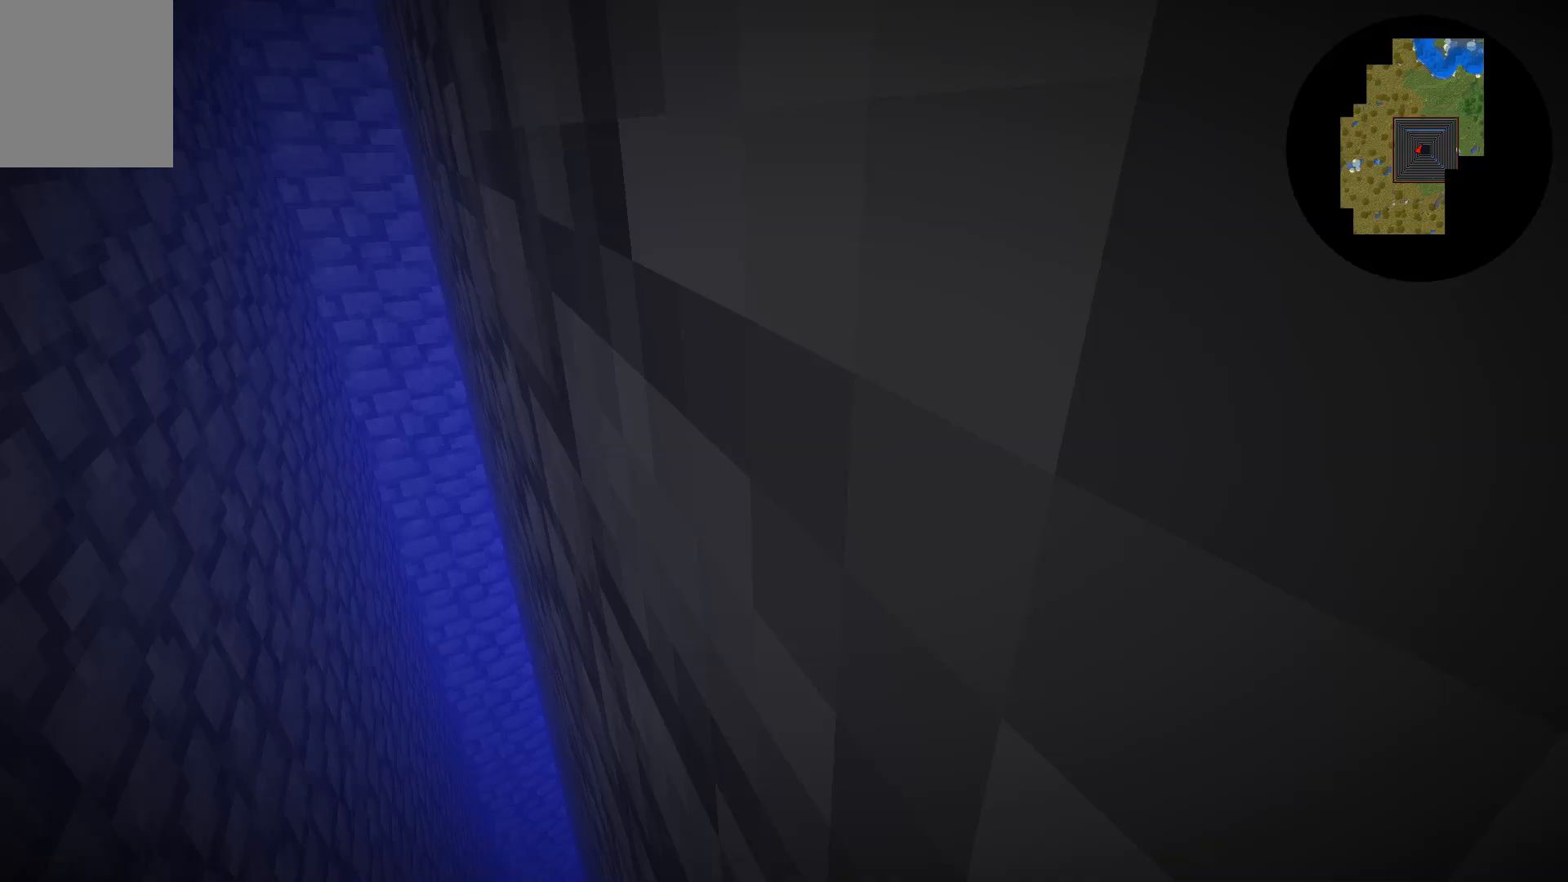
{"keys": ["w"], "mouse": [], "events": [[17, "a", "up"]]}
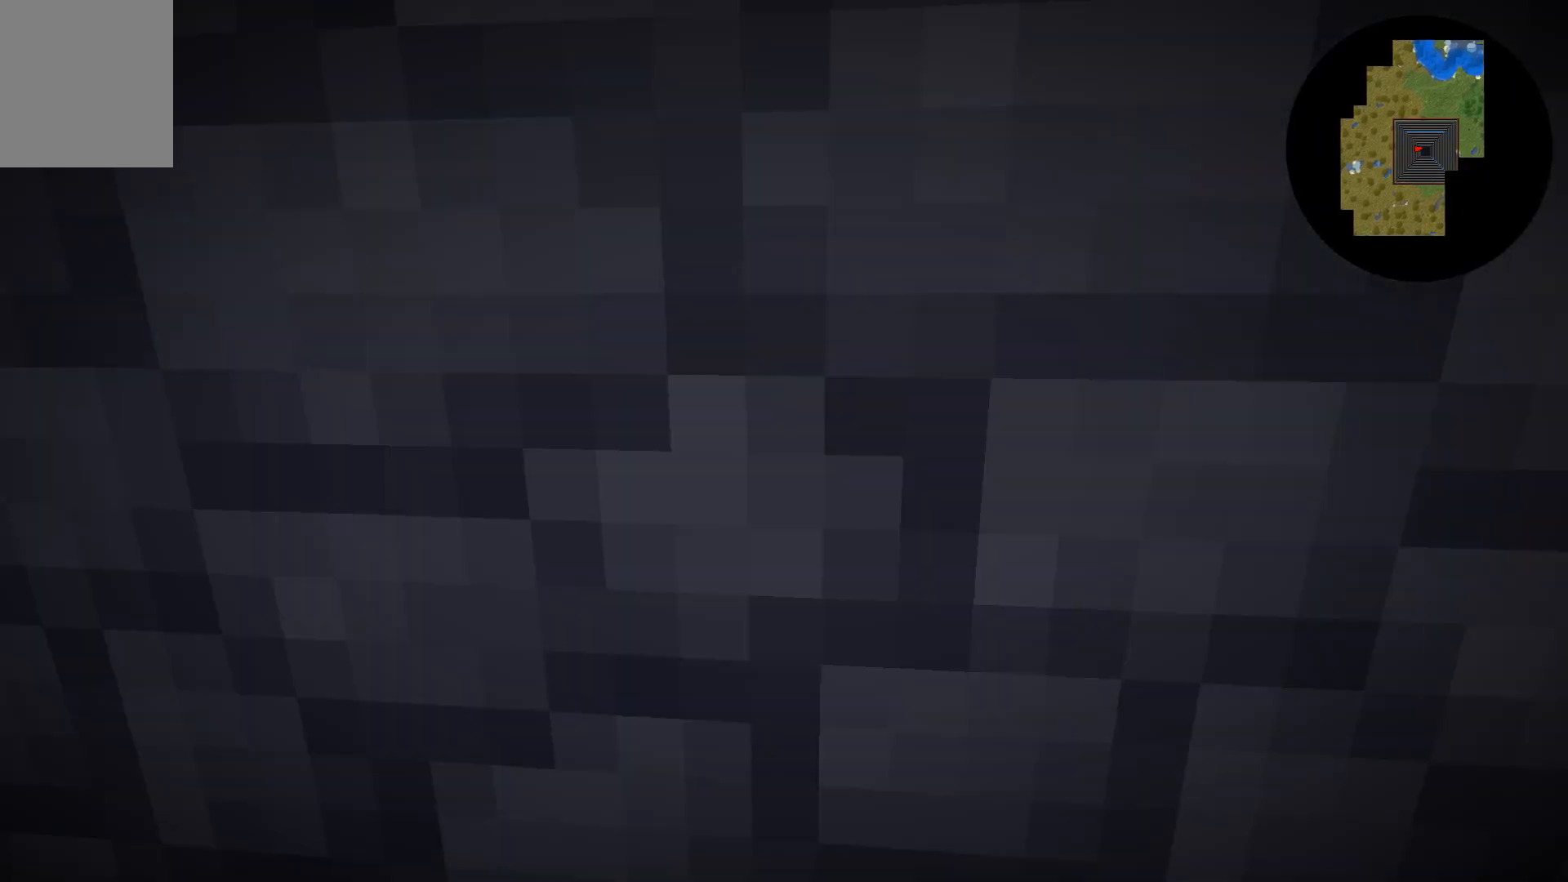
{"keys": [], "mouse": [], "events": [[33, "d", "down"], [233, "w", "up"], [283, "d", "up"]]}
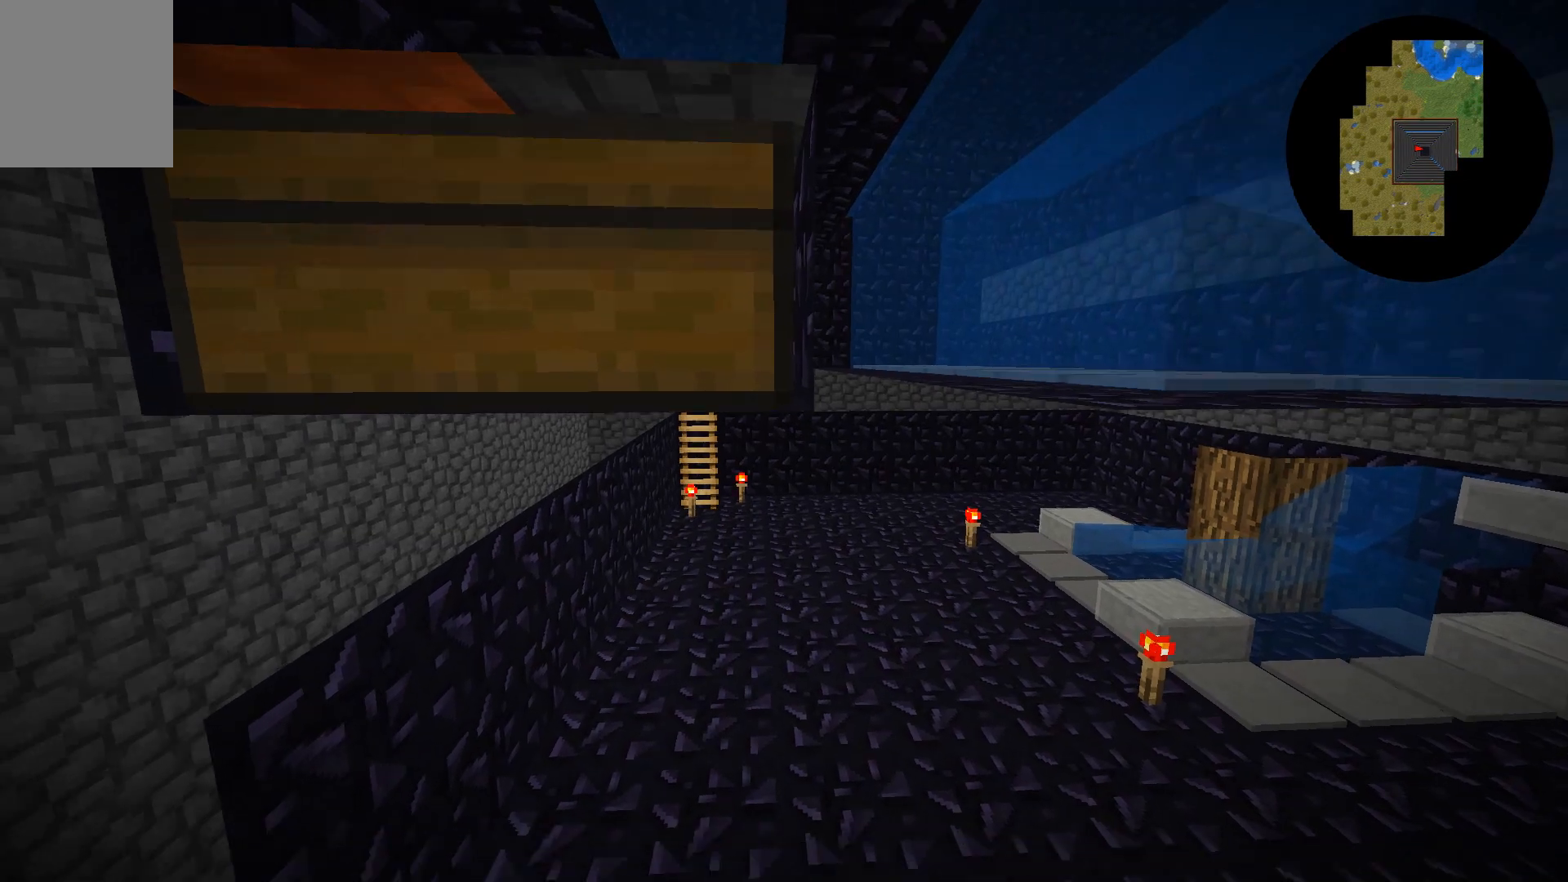
{"keys": ["w"], "mouse": [], "events": [[383, "w", "down"]]}
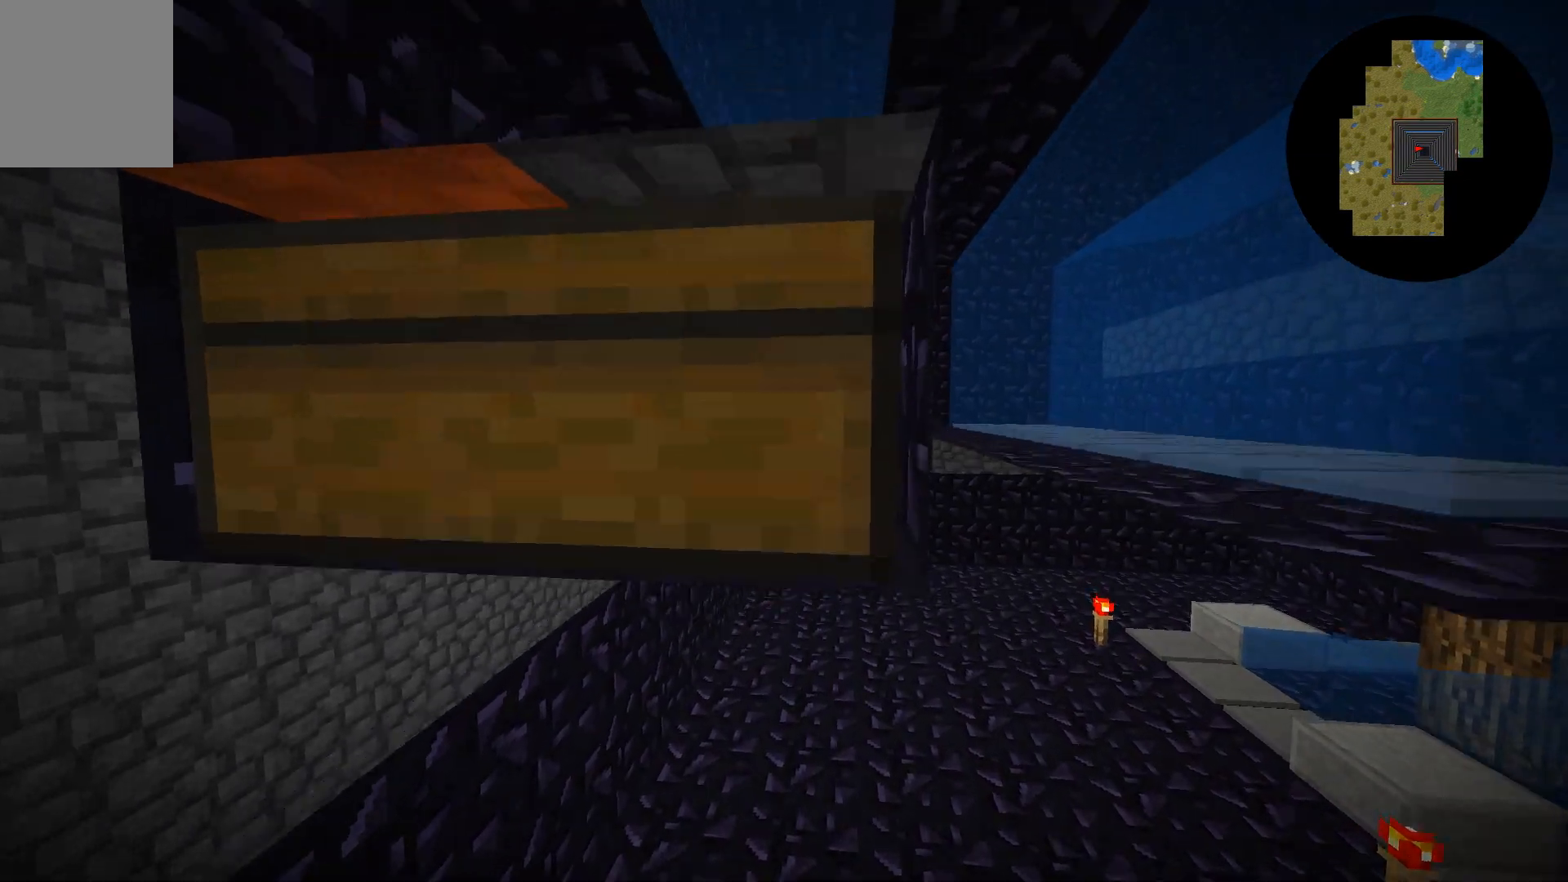
{"keys": ["w"], "mouse": [], "events": [[33, "w", "up"], [400, "w", "down"]]}
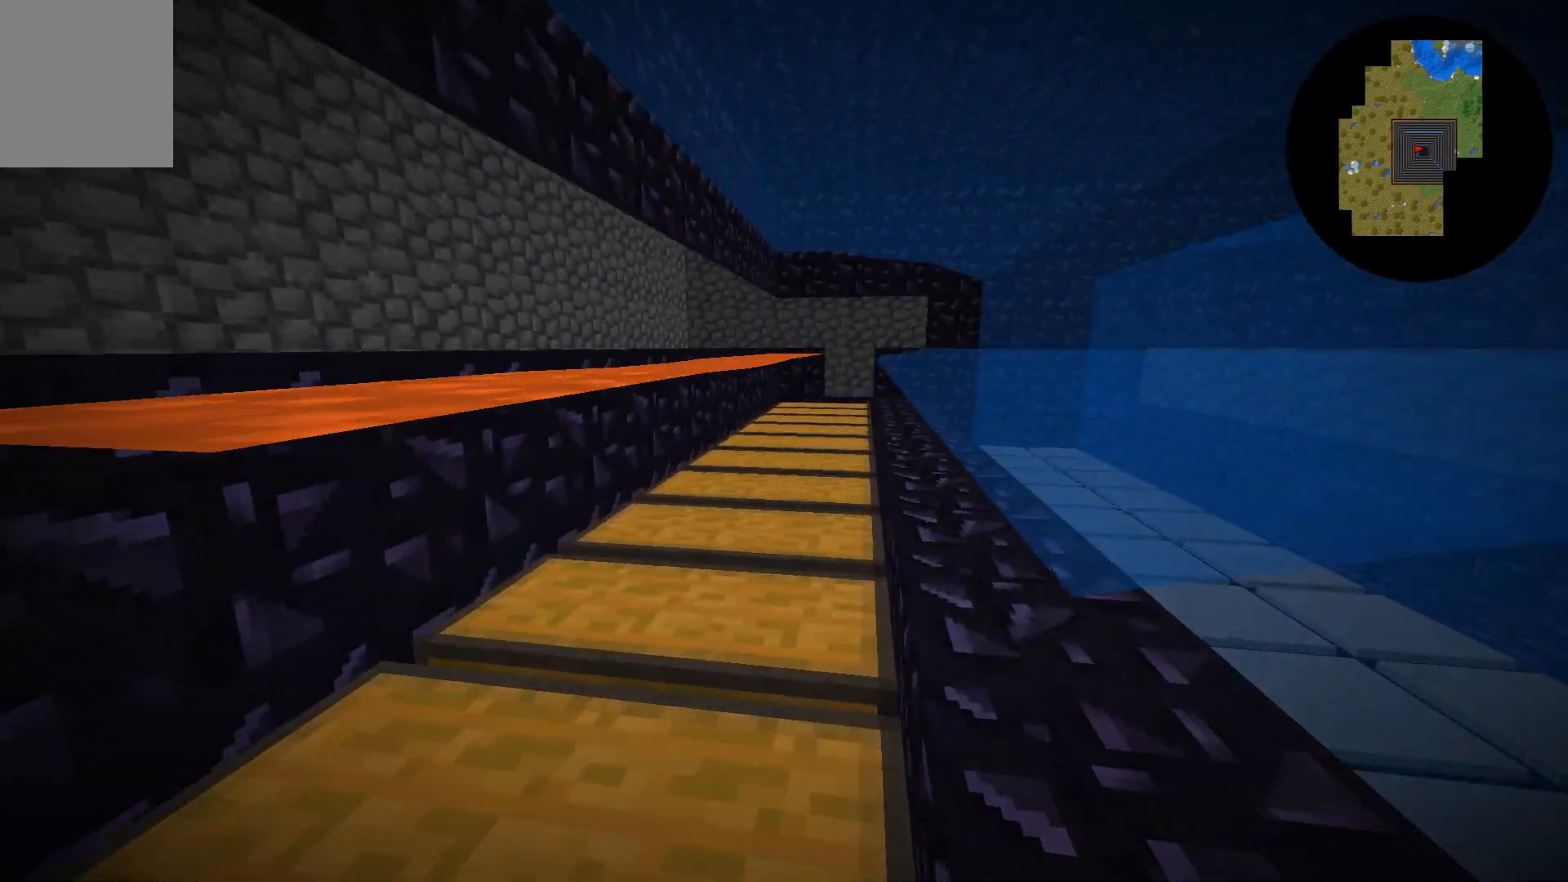
{"keys": ["w"], "mouse": [], "events": []}
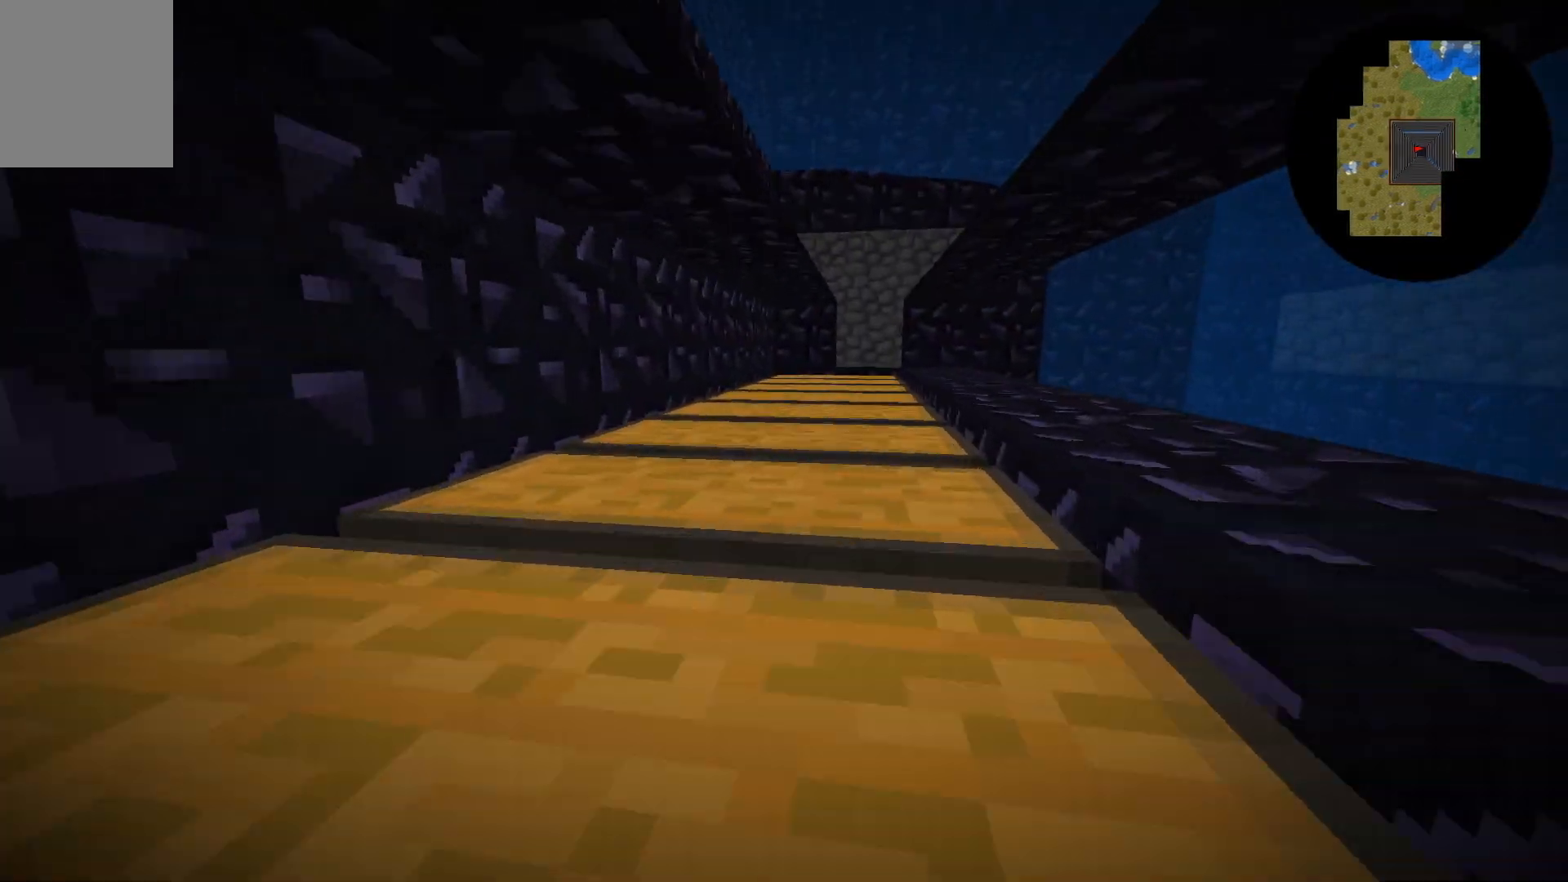
{"keys": ["w"], "mouse": [], "events": [[33, "w", "up"], [233, "w", "down"]]}
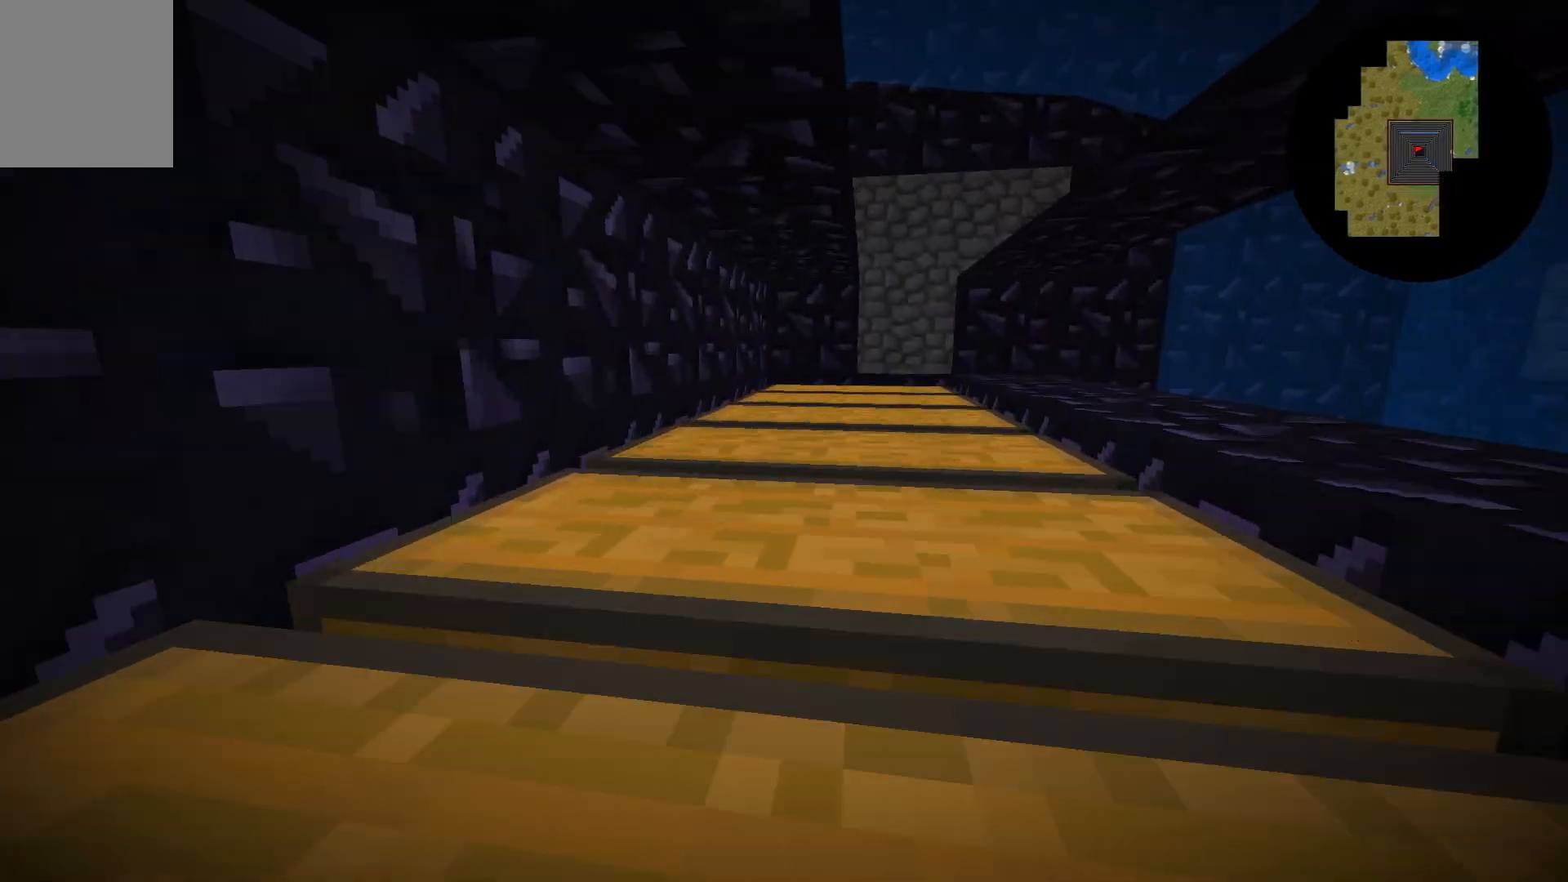
{"keys": [], "mouse": [], "events": [[317, "w", "up"]]}
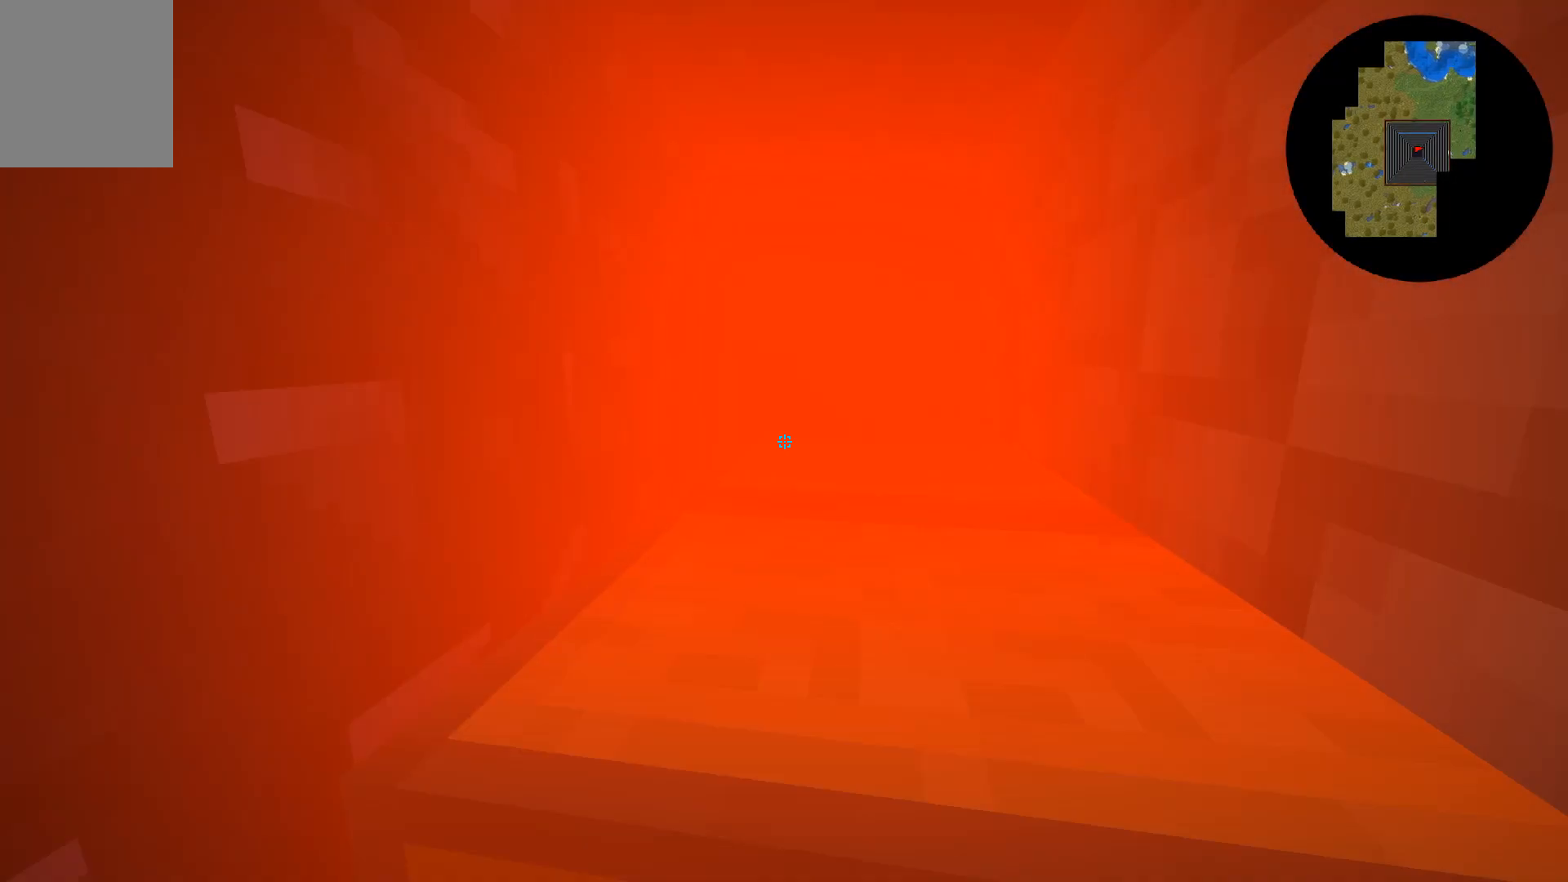
{"keys": ["w"], "mouse": [], "events": [[150, "d", "down"], [250, "d", "up"], [267, "w", "down"]]}
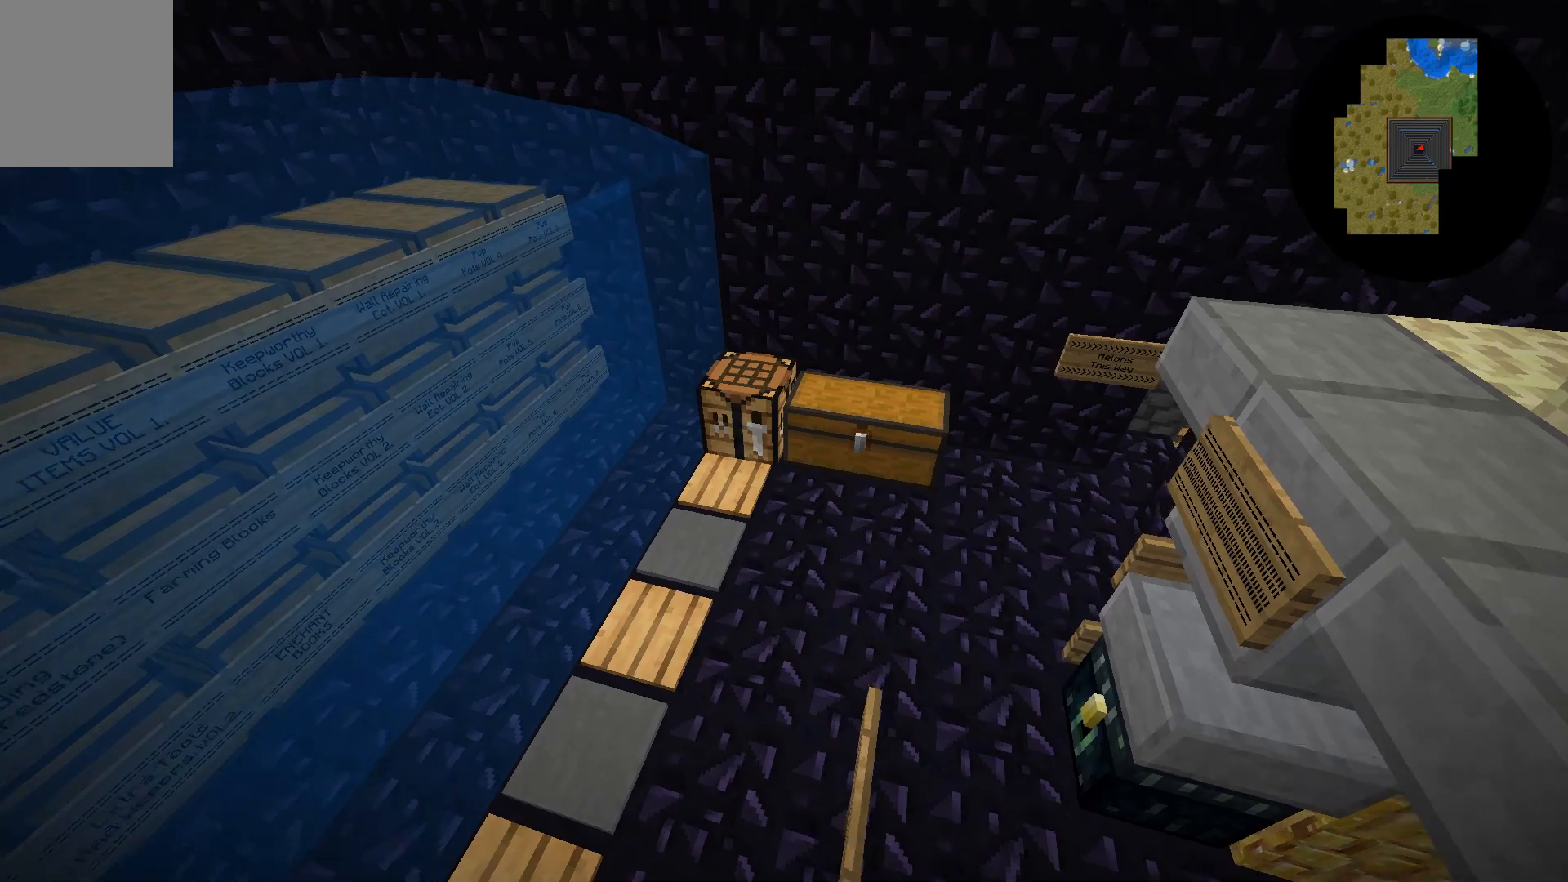
{"keys": ["d"], "mouse": [], "events": [[133, "d", "down"], [167, "w", "up"]]}
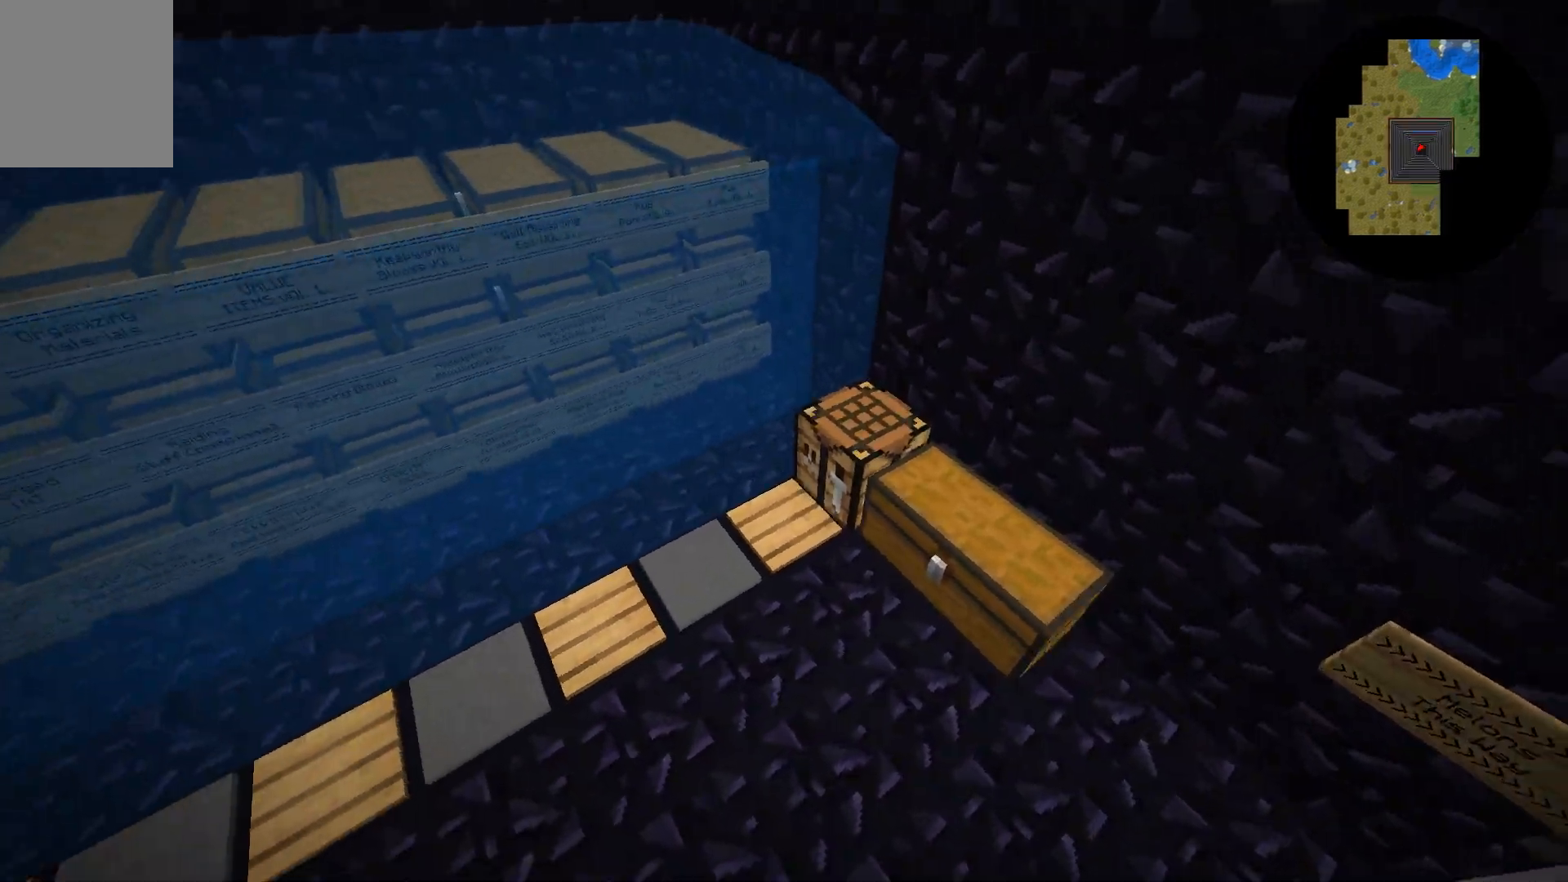
{"keys": ["w"], "mouse": [], "events": [[217, "d", "up"], [283, "w", "down"]]}
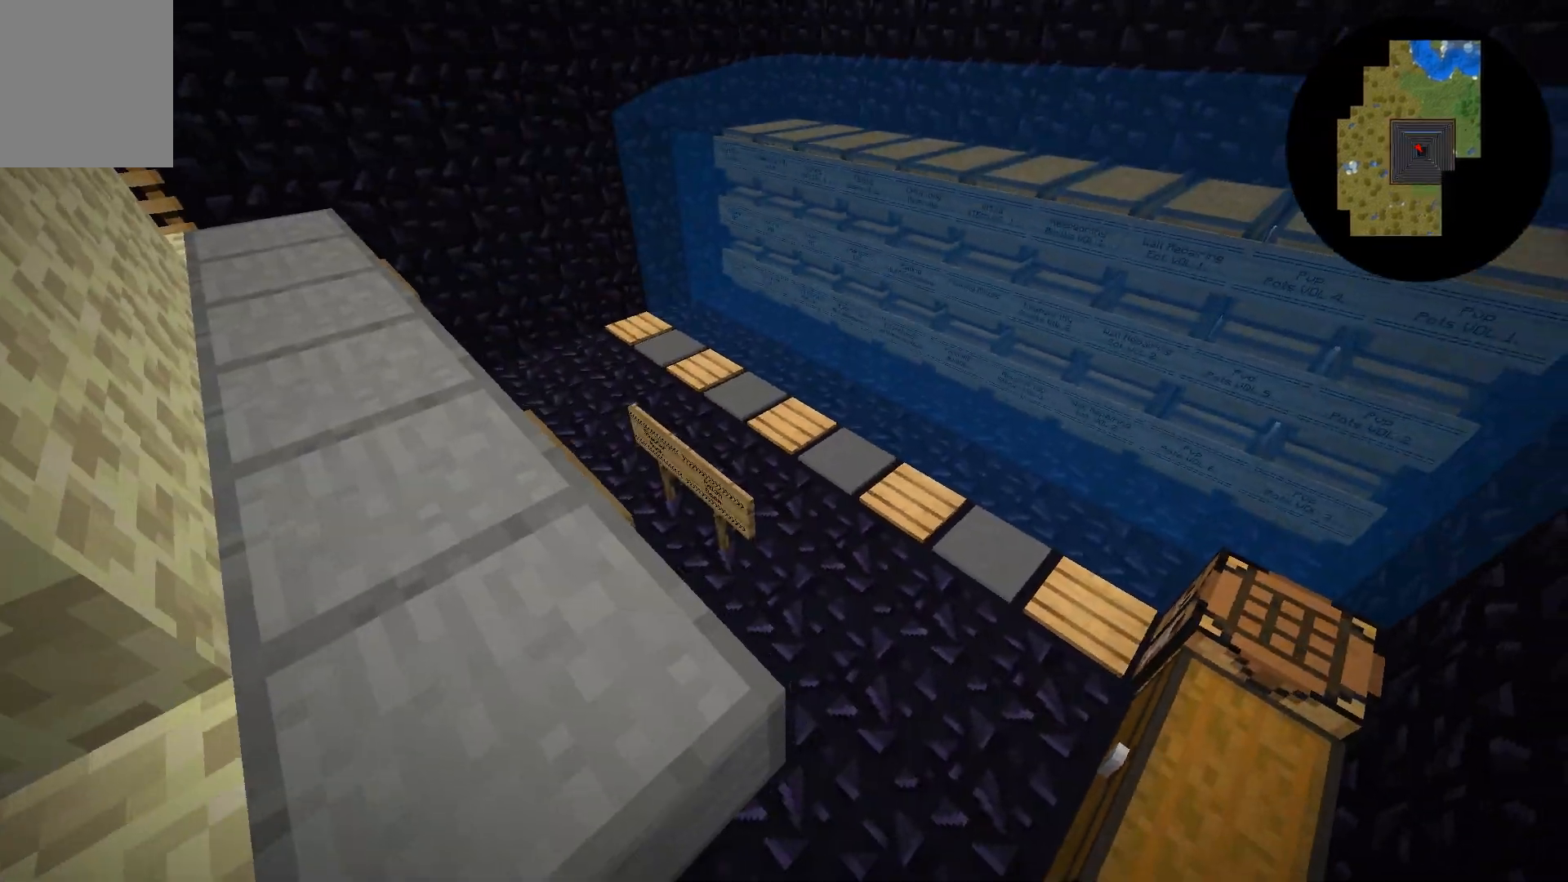
{"keys": [], "mouse": [], "events": [[383, "w", "up"]]}
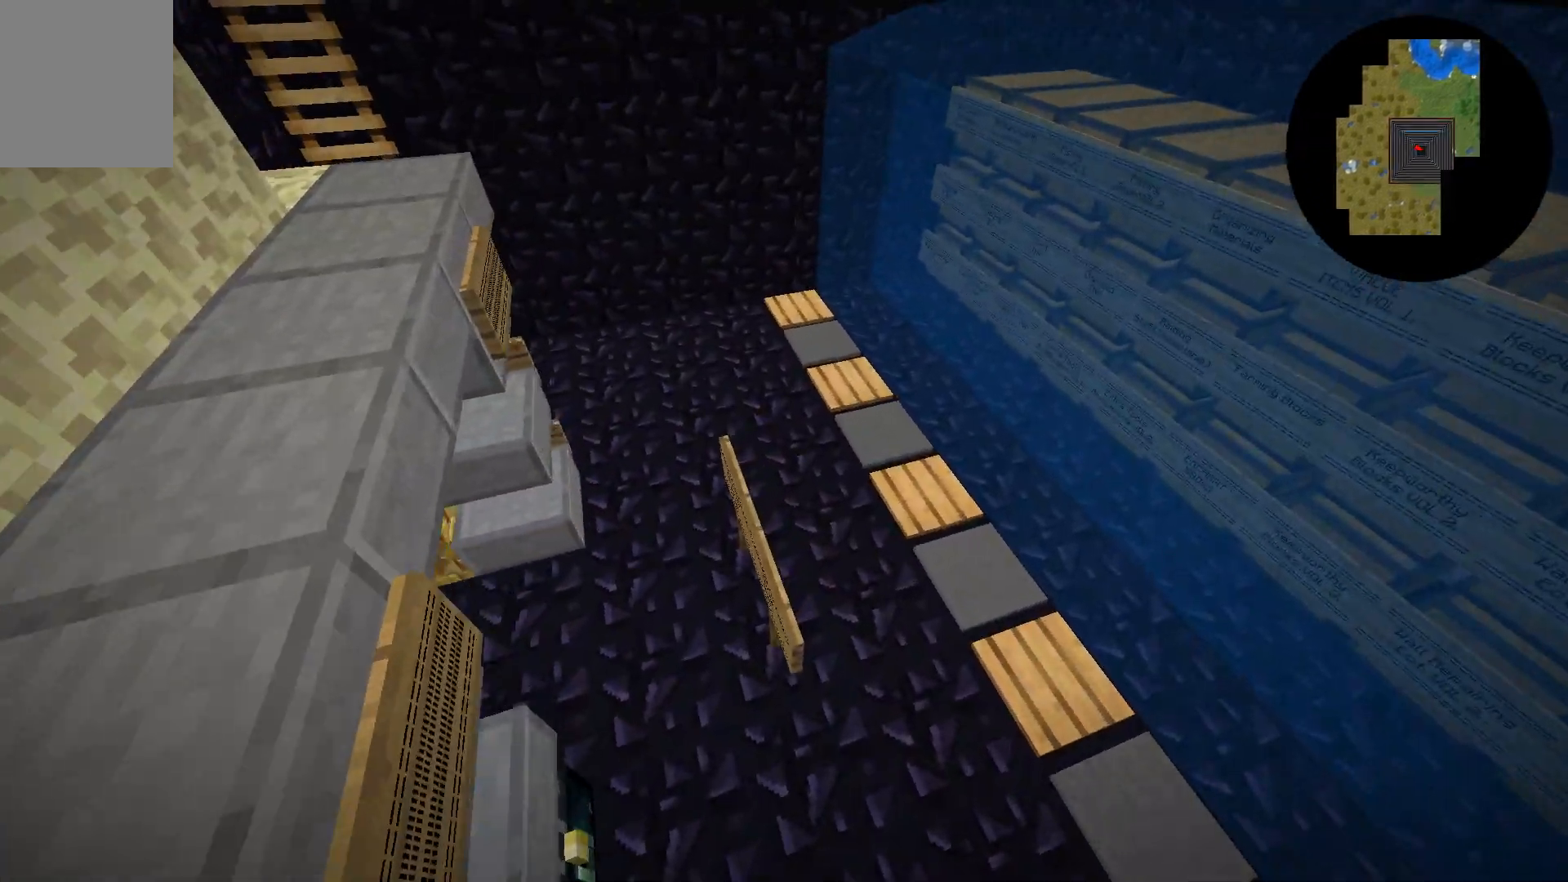
{"keys": [], "mouse": [], "events": []}
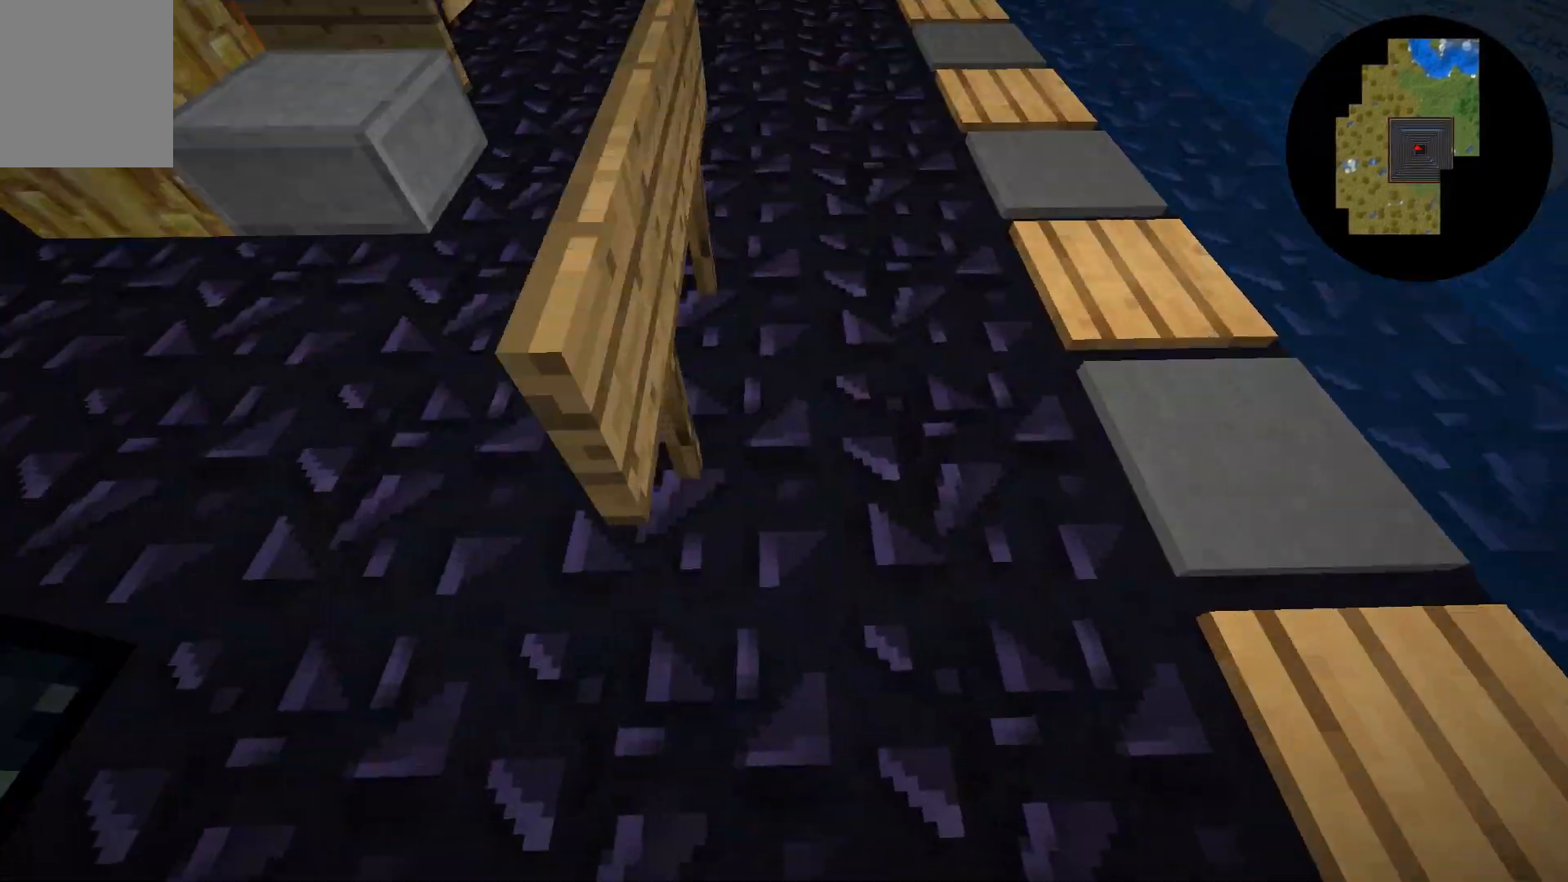
{"keys": [], "mouse": [], "events": []}
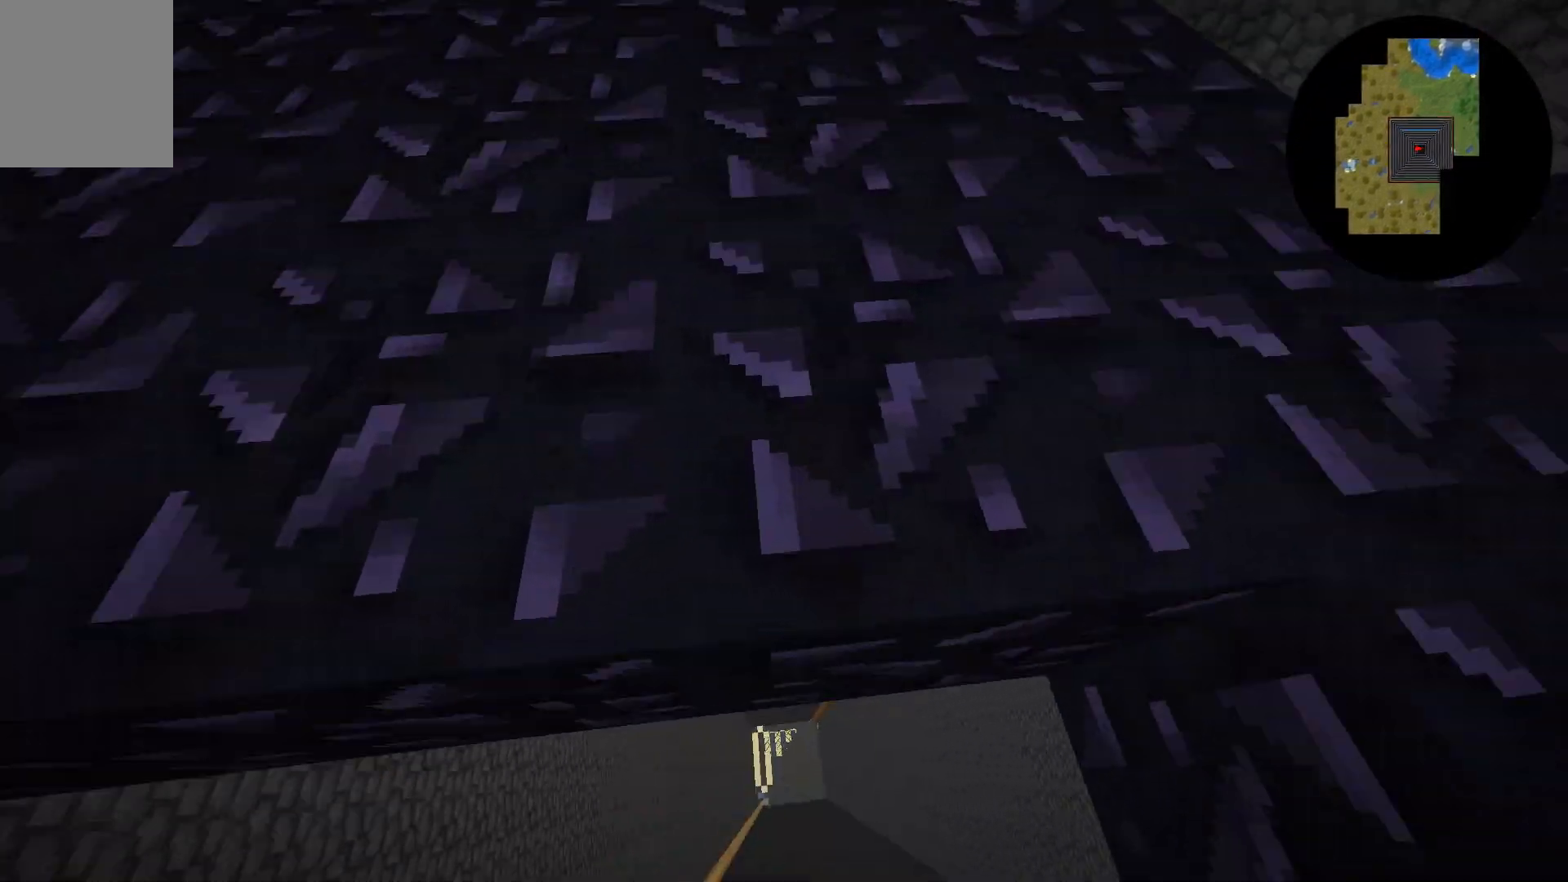
{"keys": [], "mouse": [], "events": []}
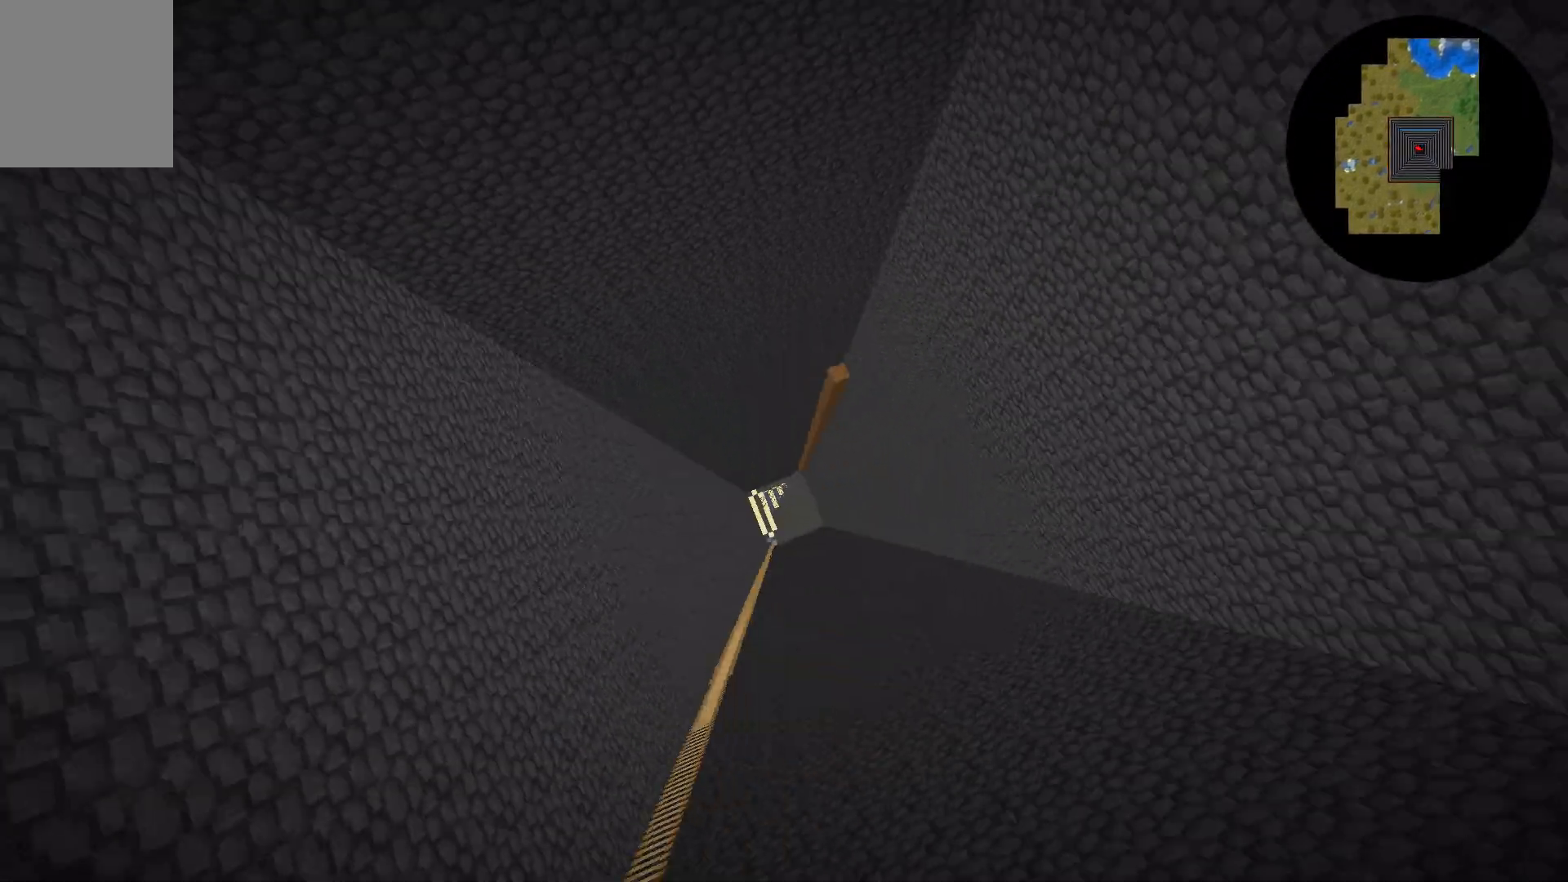
{"keys": [], "mouse": [], "events": []}
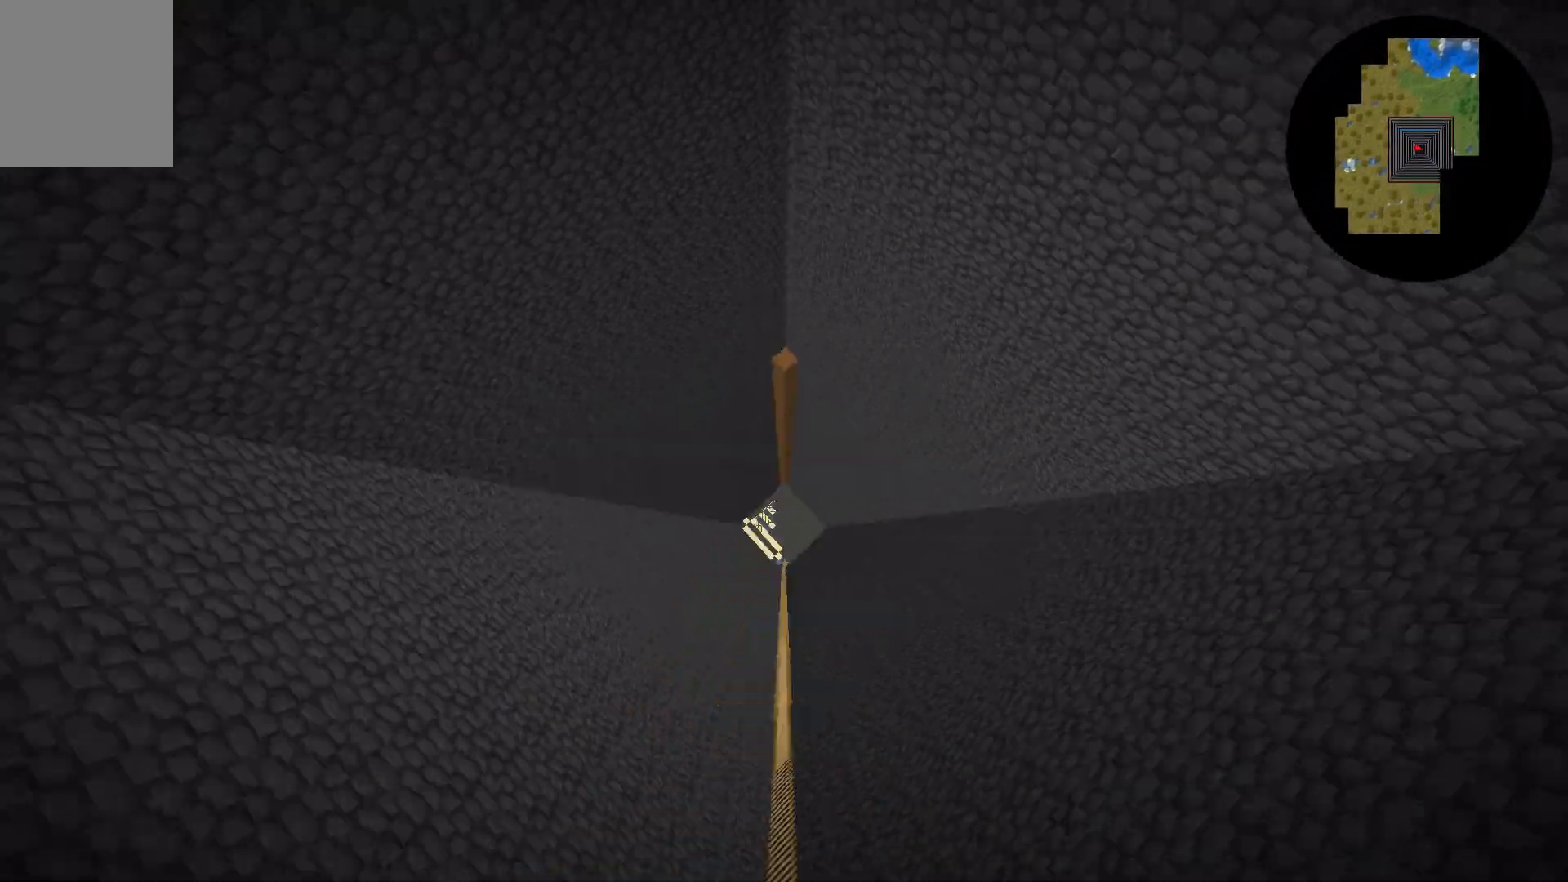
{"keys": [], "mouse": [], "events": []}
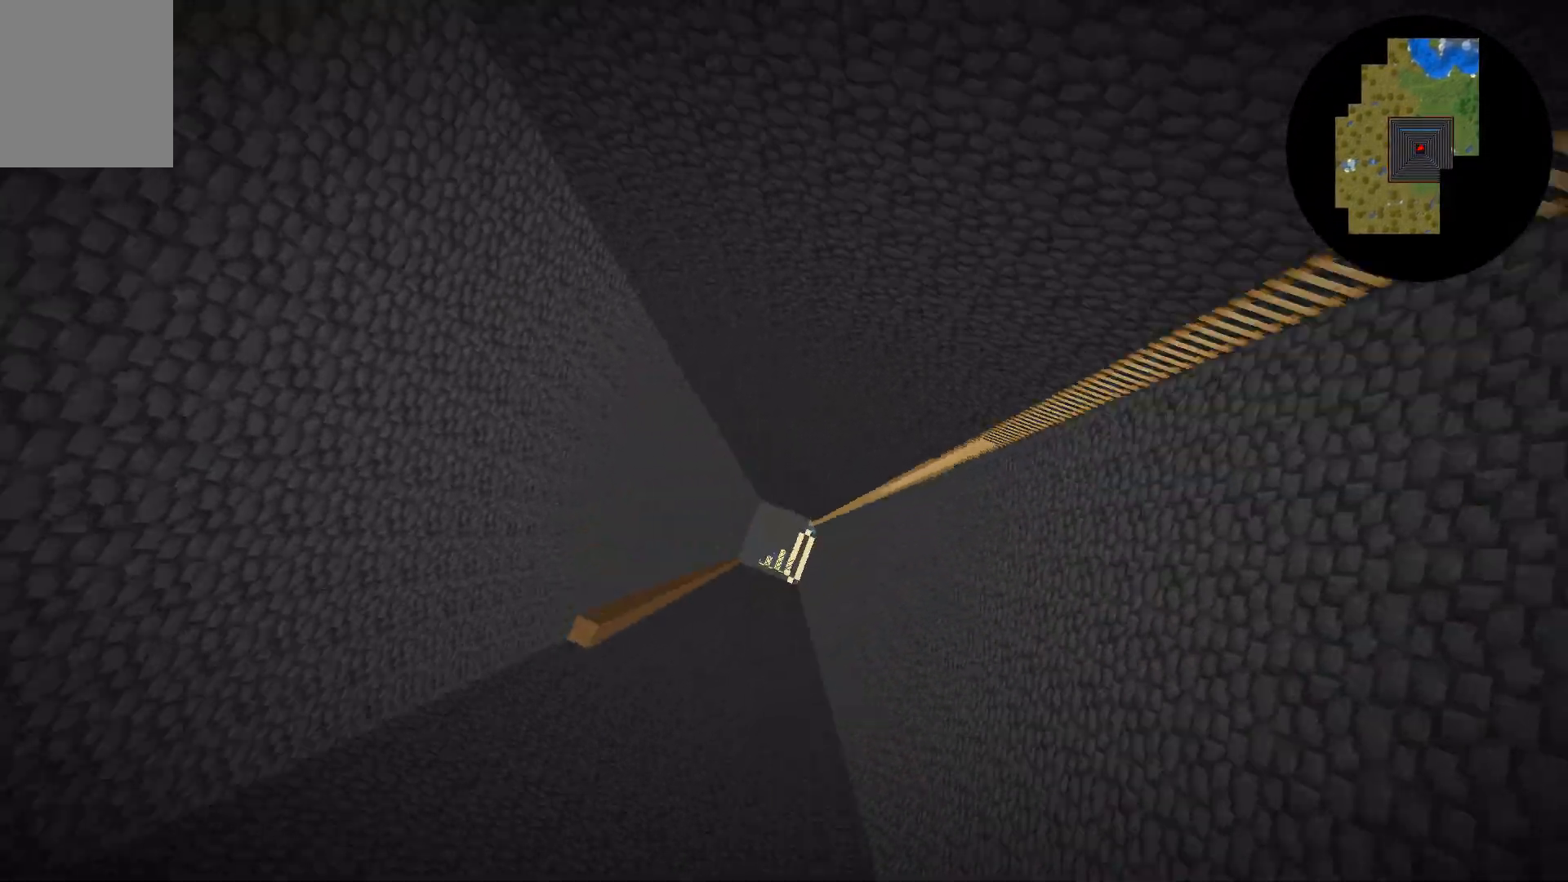
{"keys": ["w"], "mouse": [], "events": [[417, "w", "down"]]}
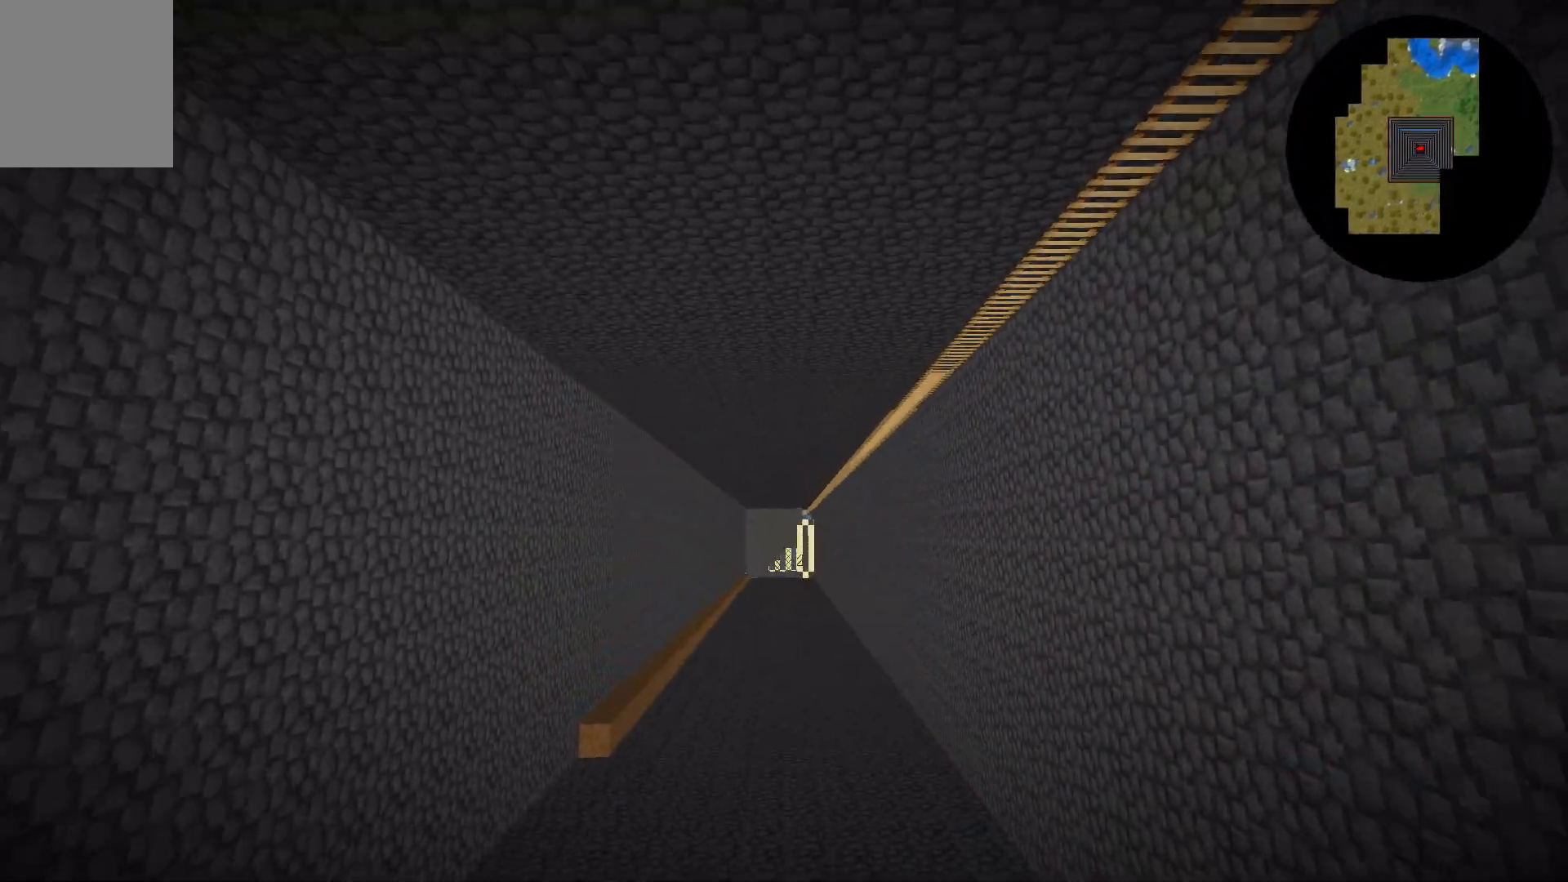
{"keys": ["w"], "mouse": [], "events": []}
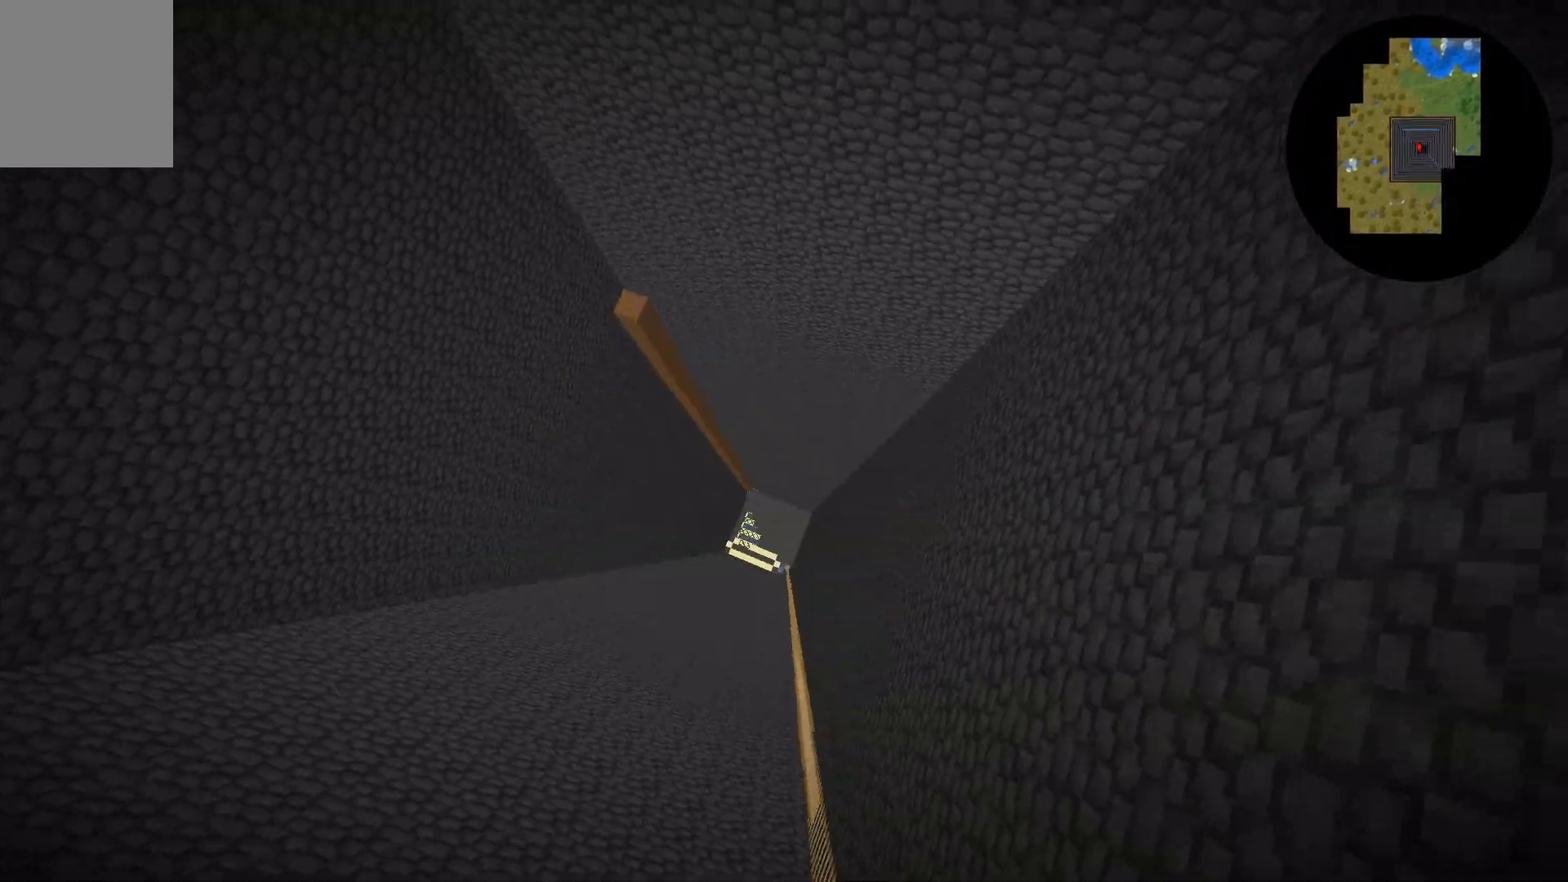
{"keys": ["w"], "mouse": [], "events": []}
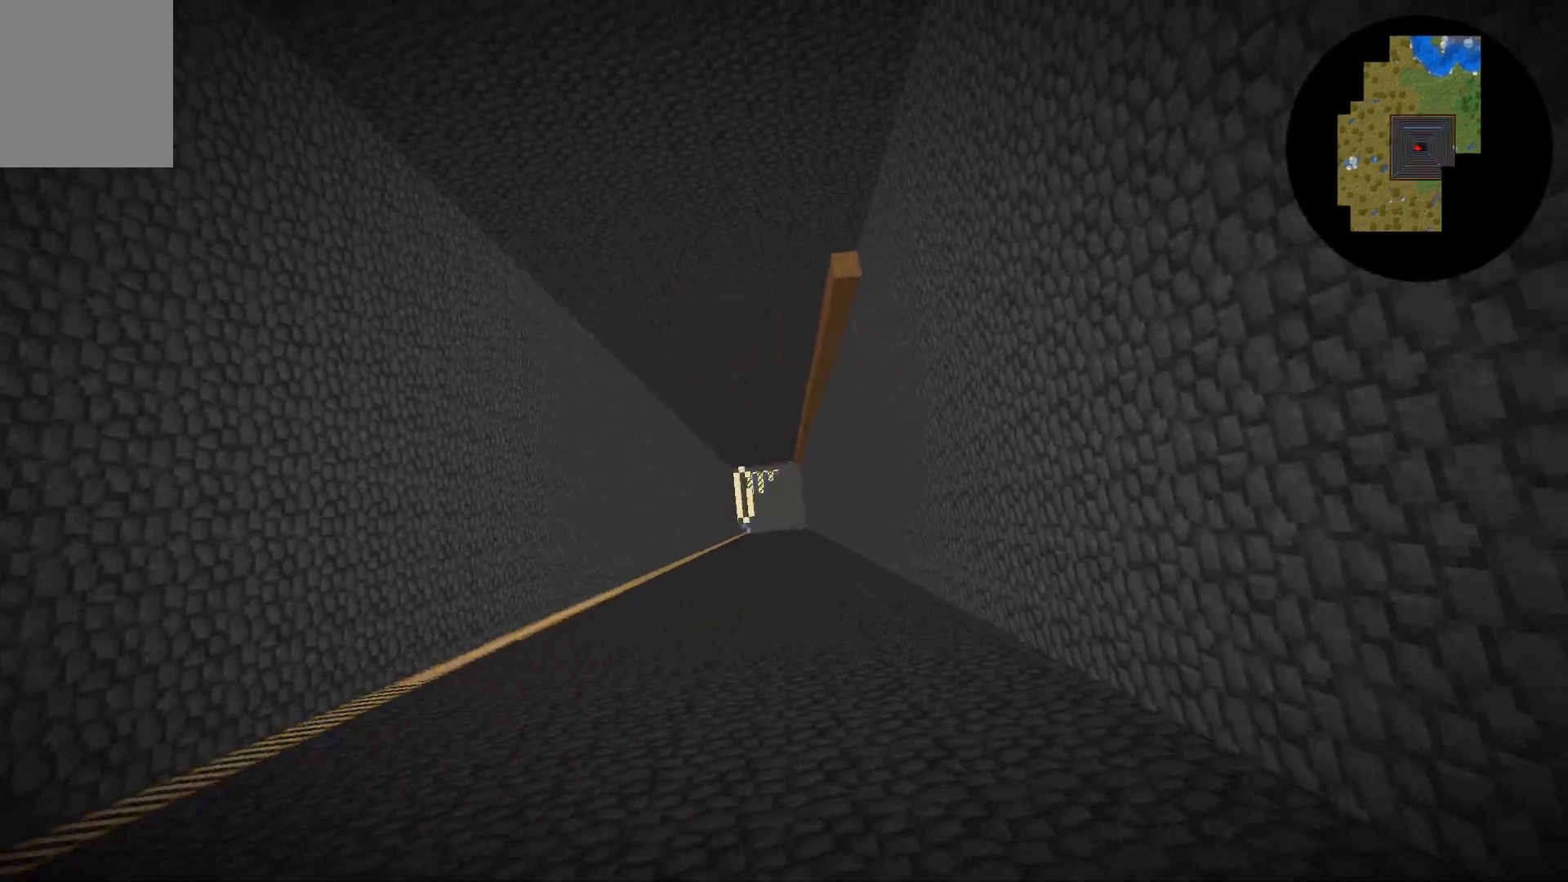
{"keys": ["w"], "mouse": [], "events": []}
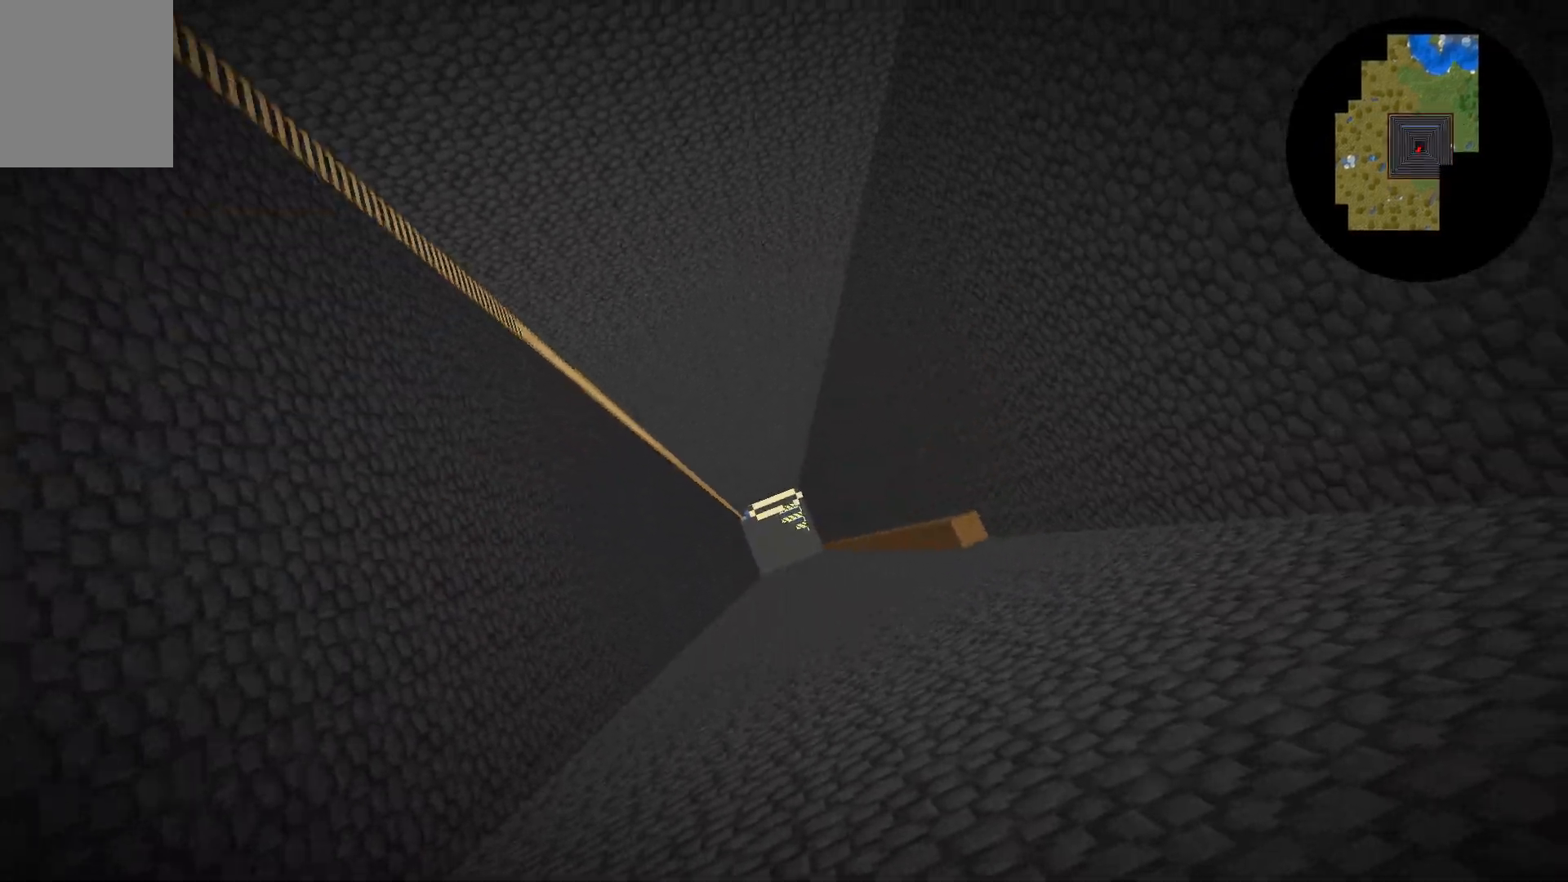
{"keys": ["a", "w"], "mouse": [], "events": [[17, "a", "down"]]}
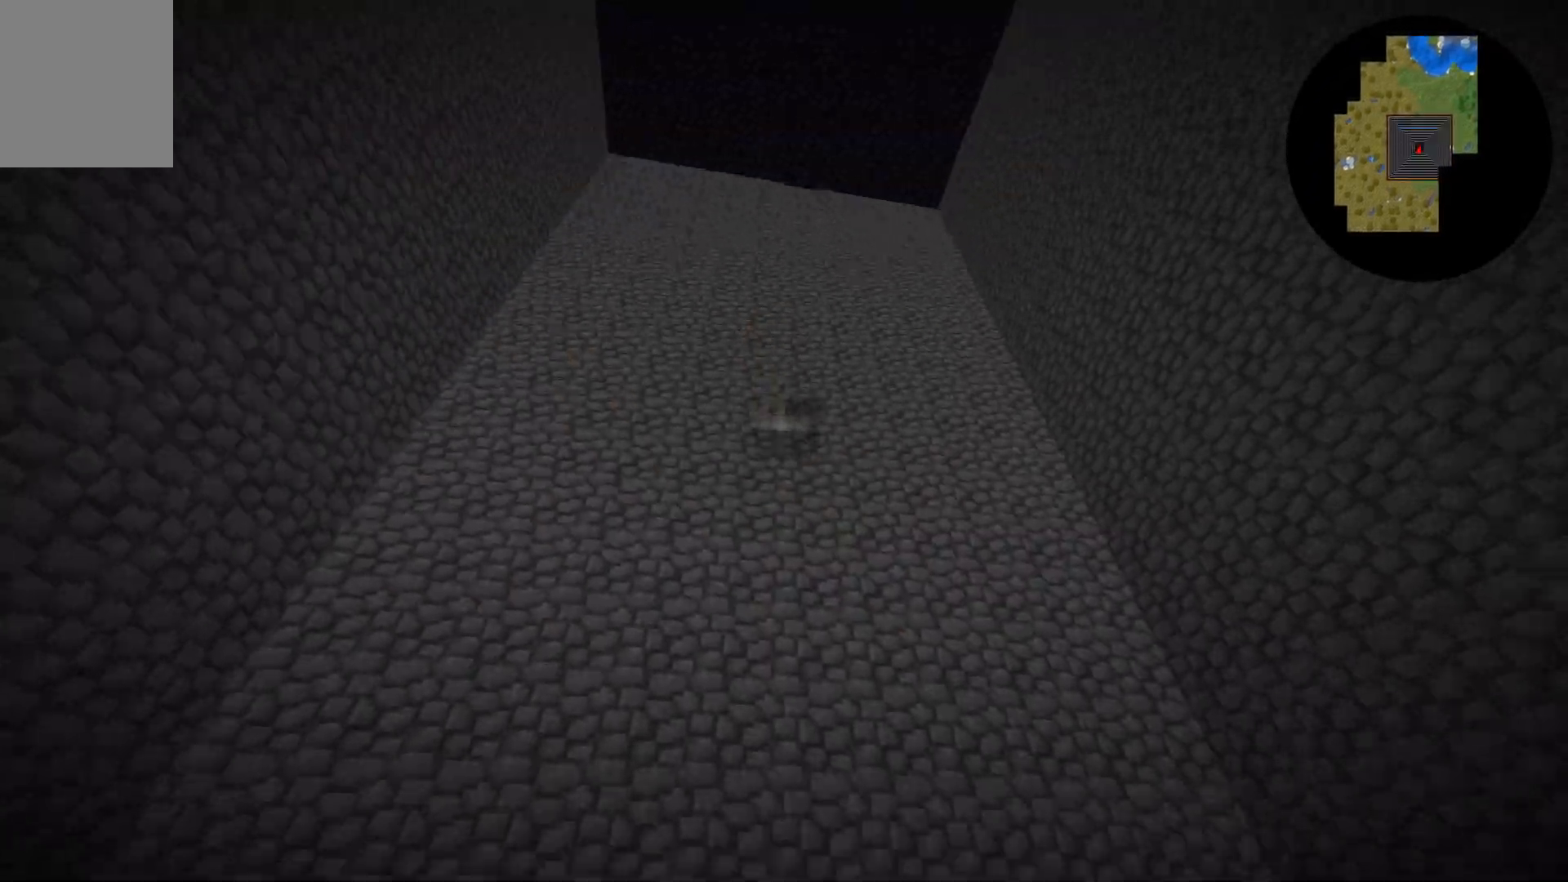
{"keys": ["a"], "mouse": [], "events": [[500, "w", "up"]]}